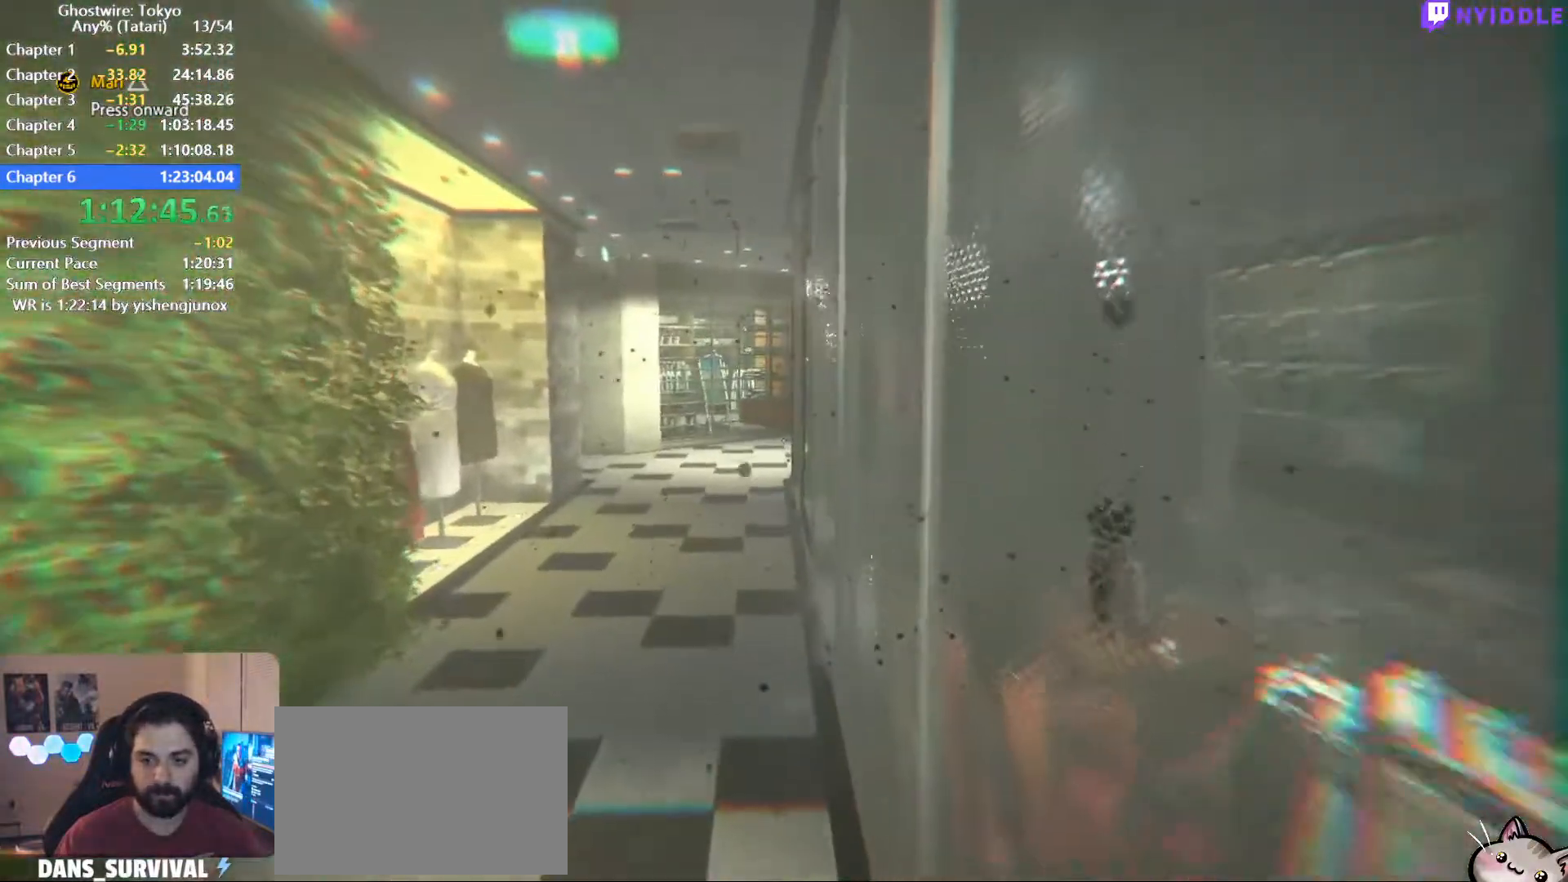
Gameplay with keyboard and mouse; each line is a JSON object with the keys and mouse buttons held at the frame after it. "events" lists presses ("down") and releases ("up") of "1", "2", "3", "4", "5", "a", "alt", "c", "ctrl", "d", "e", "escape", "f", "q", "r", "s", "shift", "space", "tab", "v", "w", "x", "z", "mouse_left", "mouse_middle", "mouse_right", "mouse_wheel_up" and "mouse_wheel_down" between this image and that frame as [ms after this image, input, new state], when the widget could be followed in between. "mouse_left", "mouse_middle", "mouse_right", "mouse_wheel_up", "mouse_wheel_down" = the "left", "middle", "right", "wheel_up", "wheel_down" buttons of the "mouse" list. No other keys are recorded. Not read: mouse_move.
{"keys": ["shift", "w"], "mouse": [], "events": []}
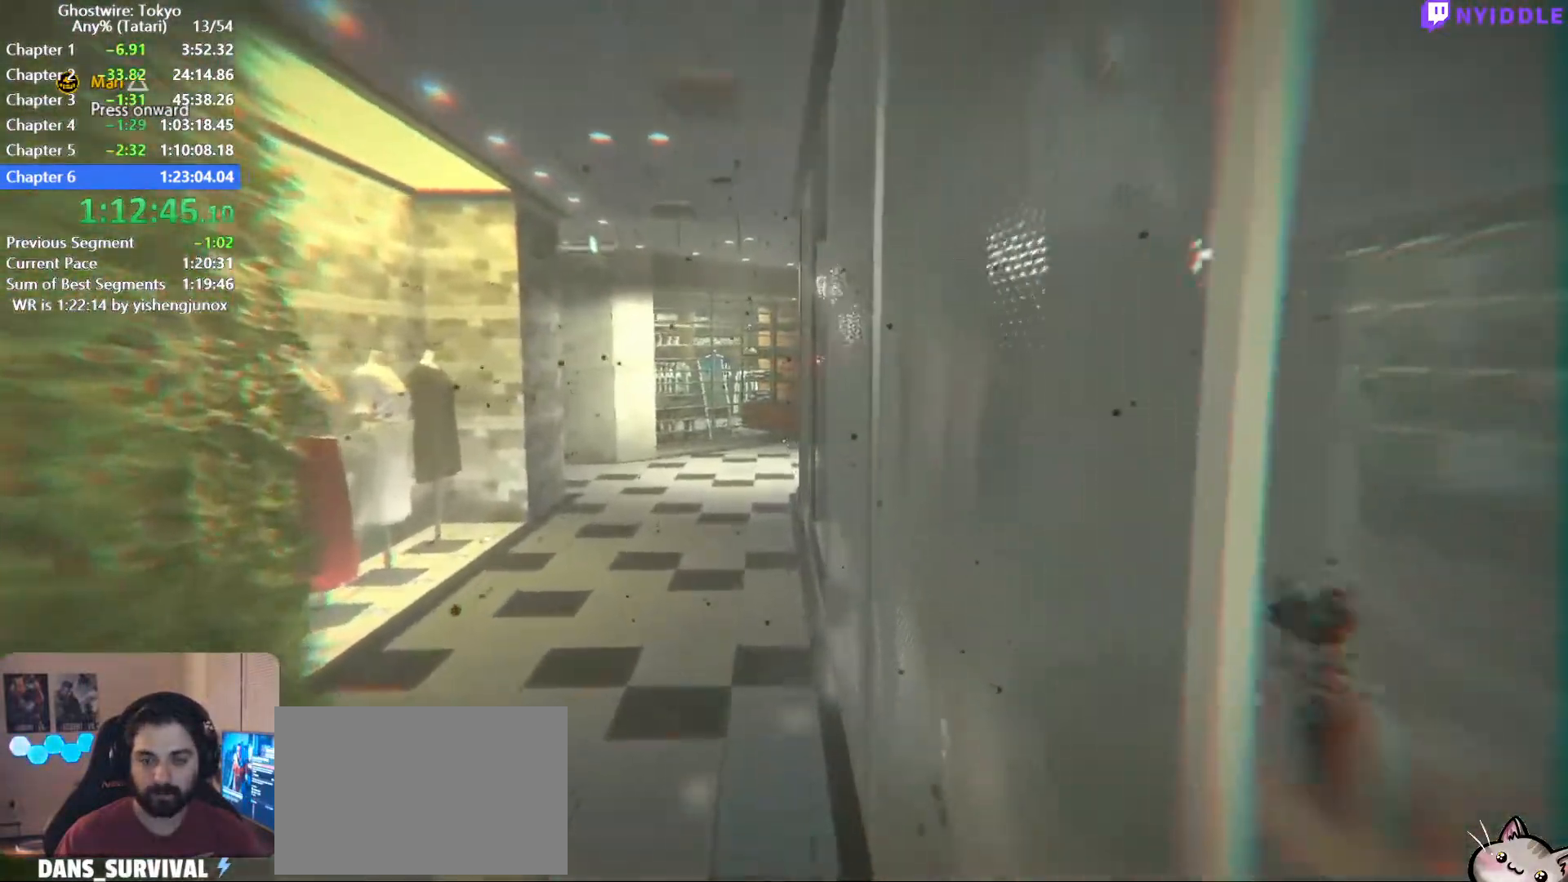
{"keys": ["shift", "w"], "mouse": [], "events": []}
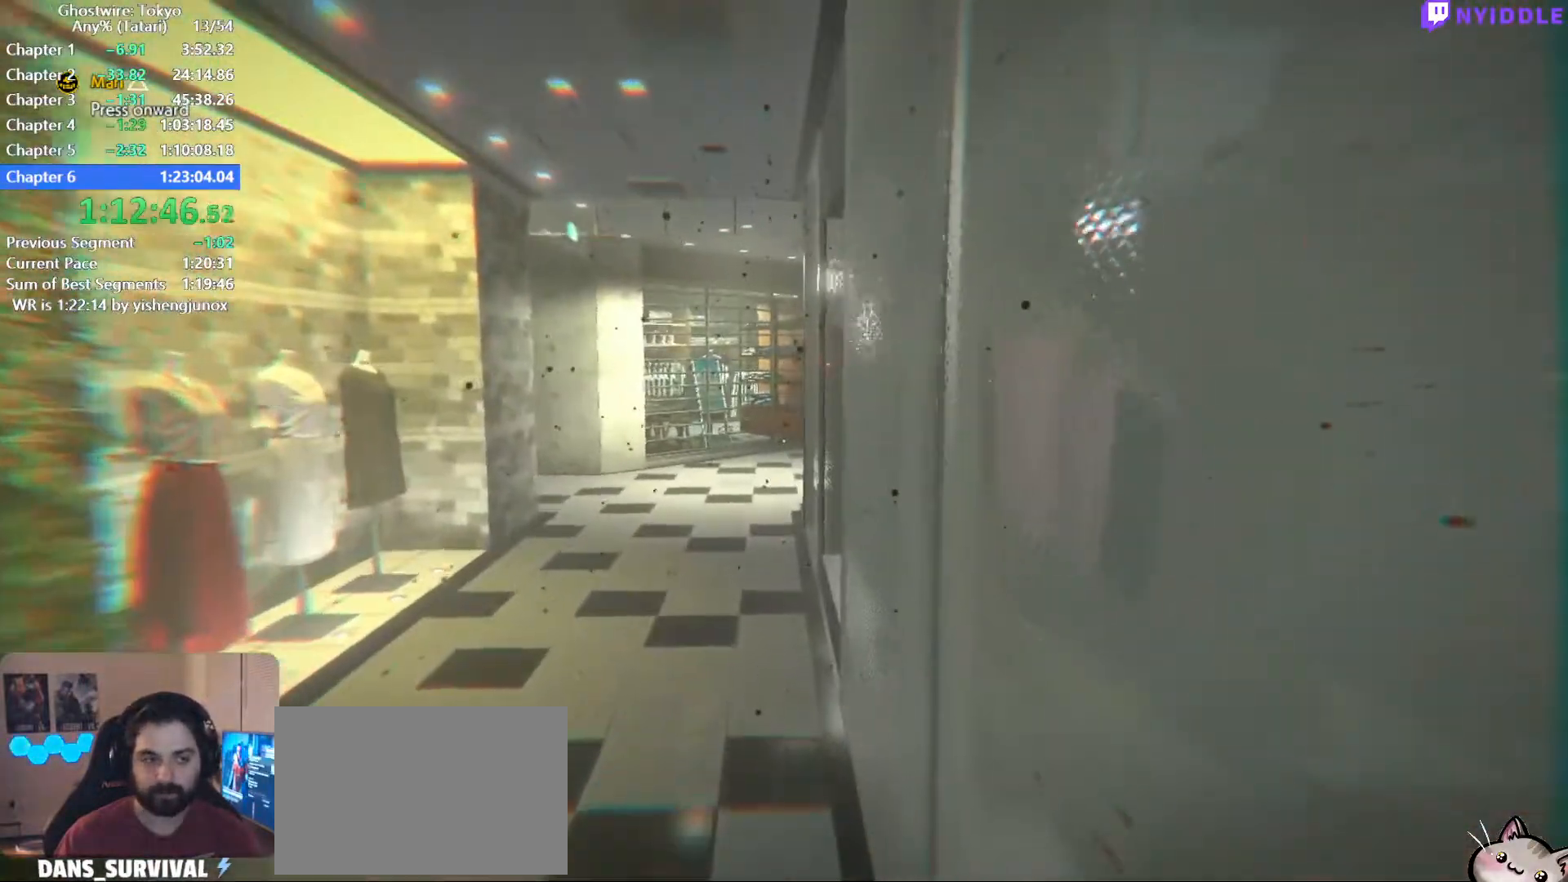
{"keys": ["shift", "w"], "mouse": [], "events": []}
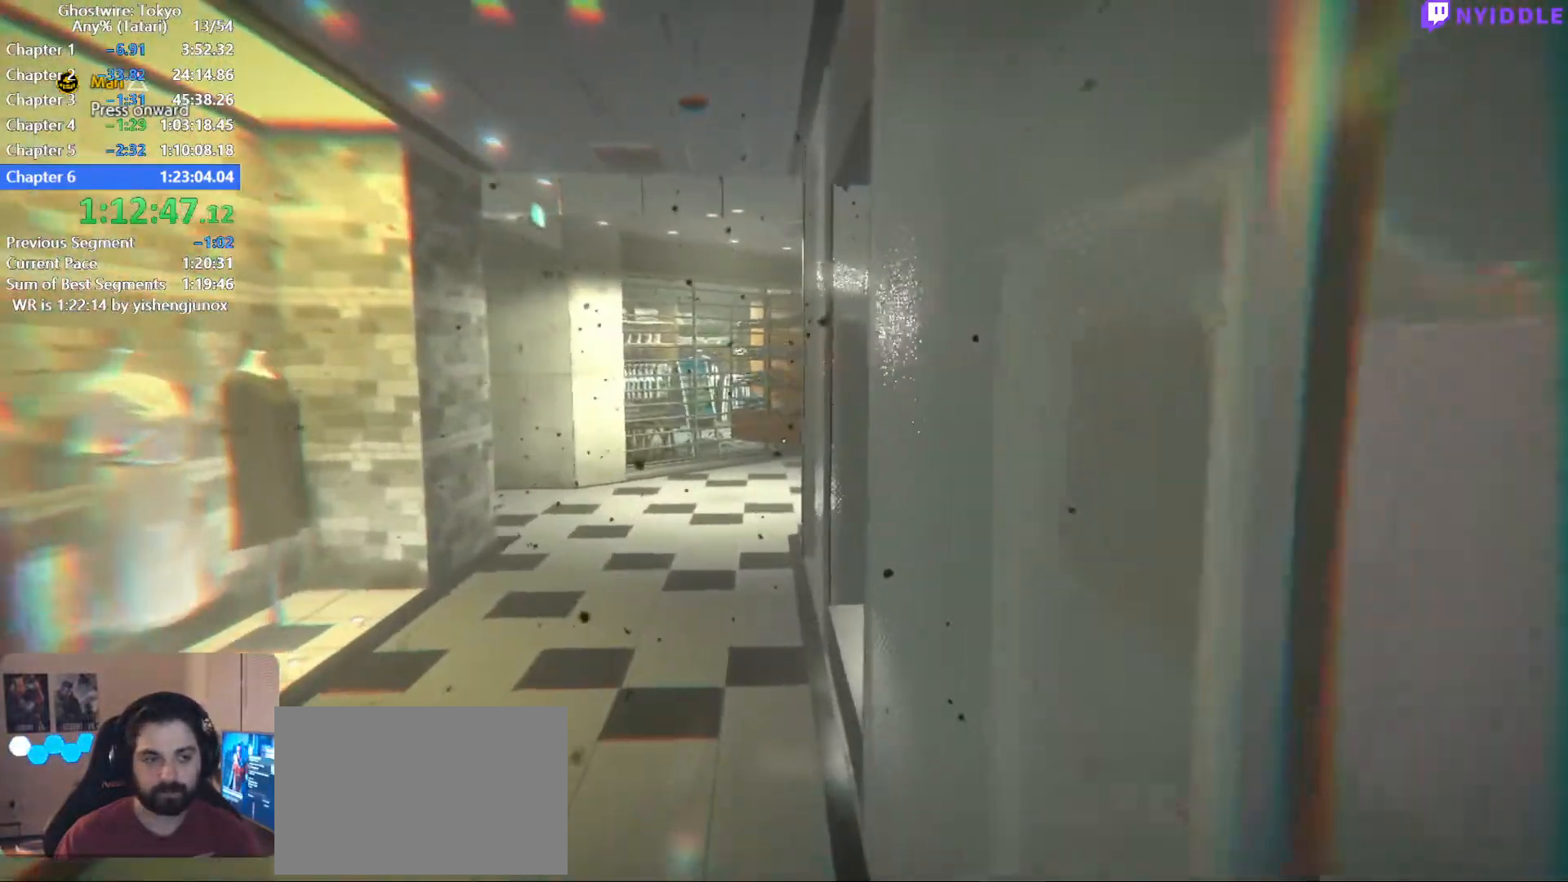
{"keys": ["shift", "w"], "mouse": [], "events": []}
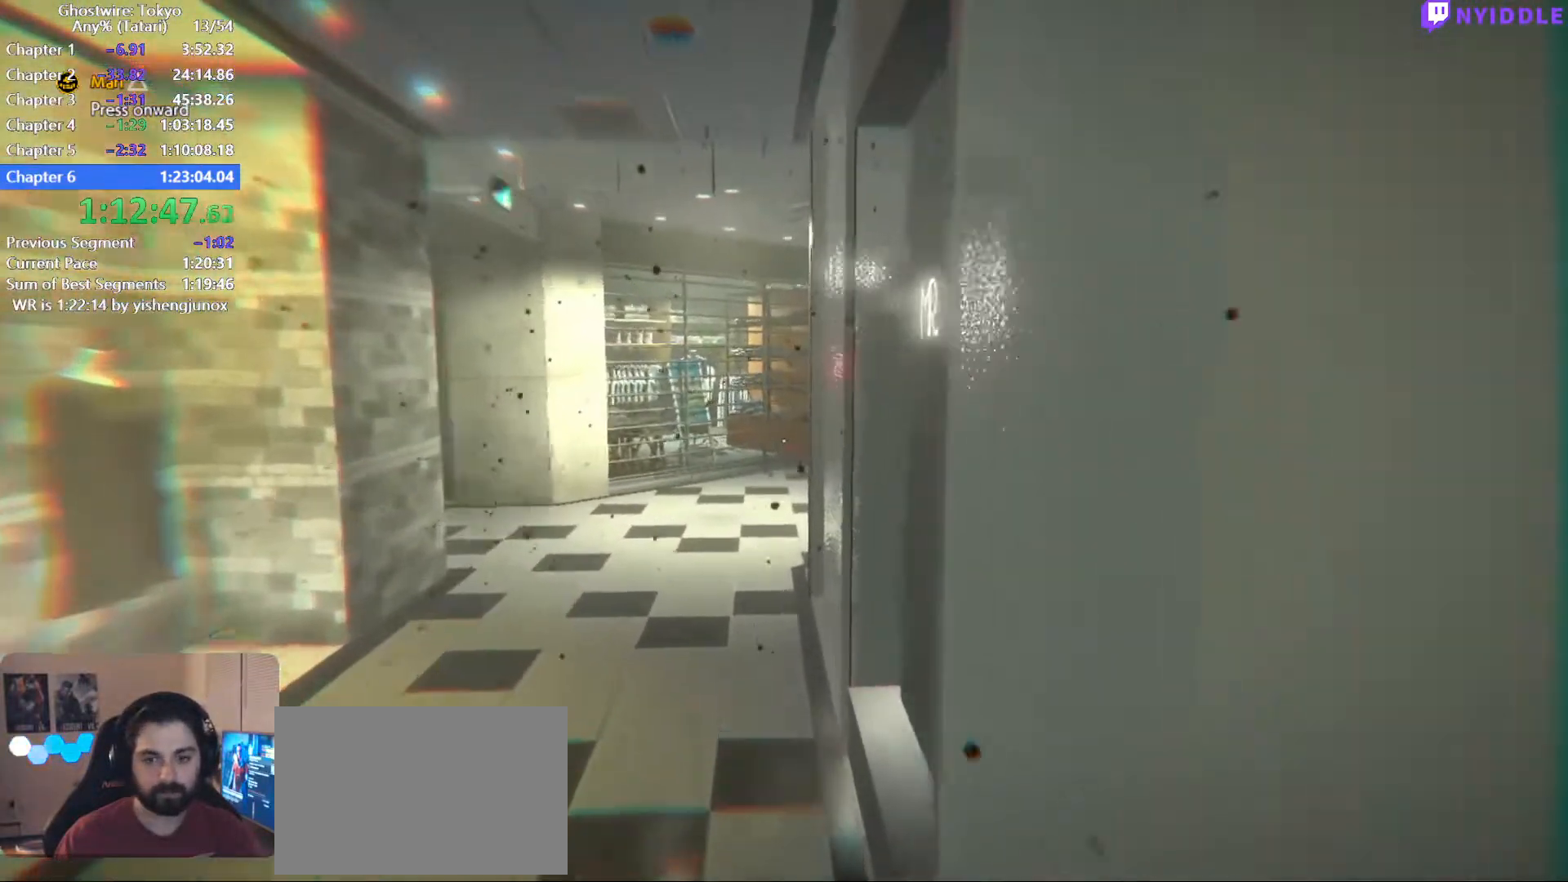
{"keys": ["shift", "w"], "mouse": [], "events": []}
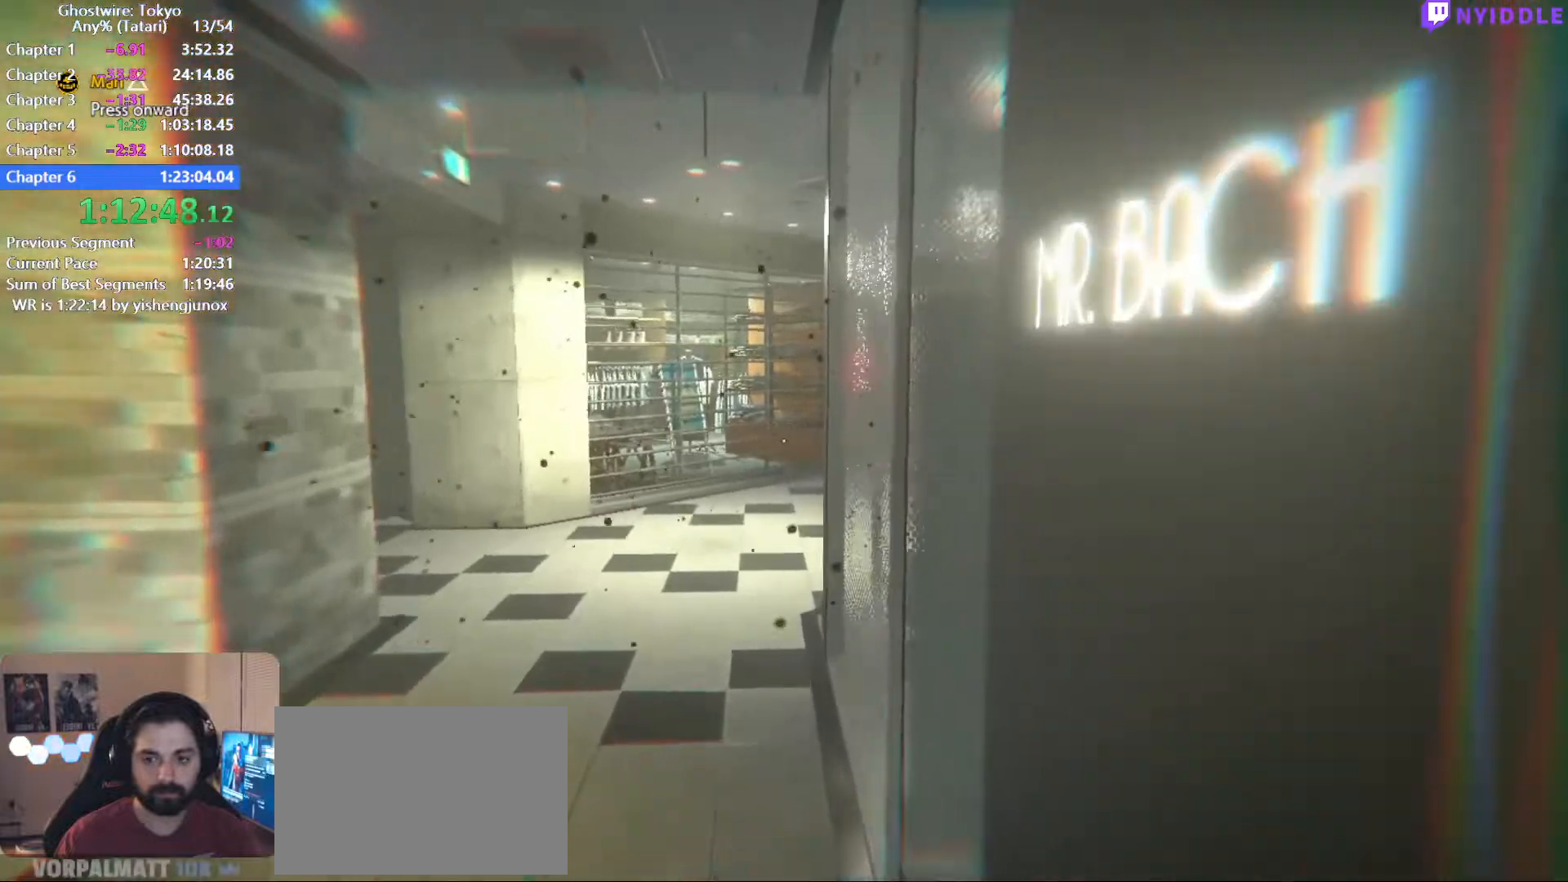
{"keys": ["shift", "w"], "mouse": [], "events": []}
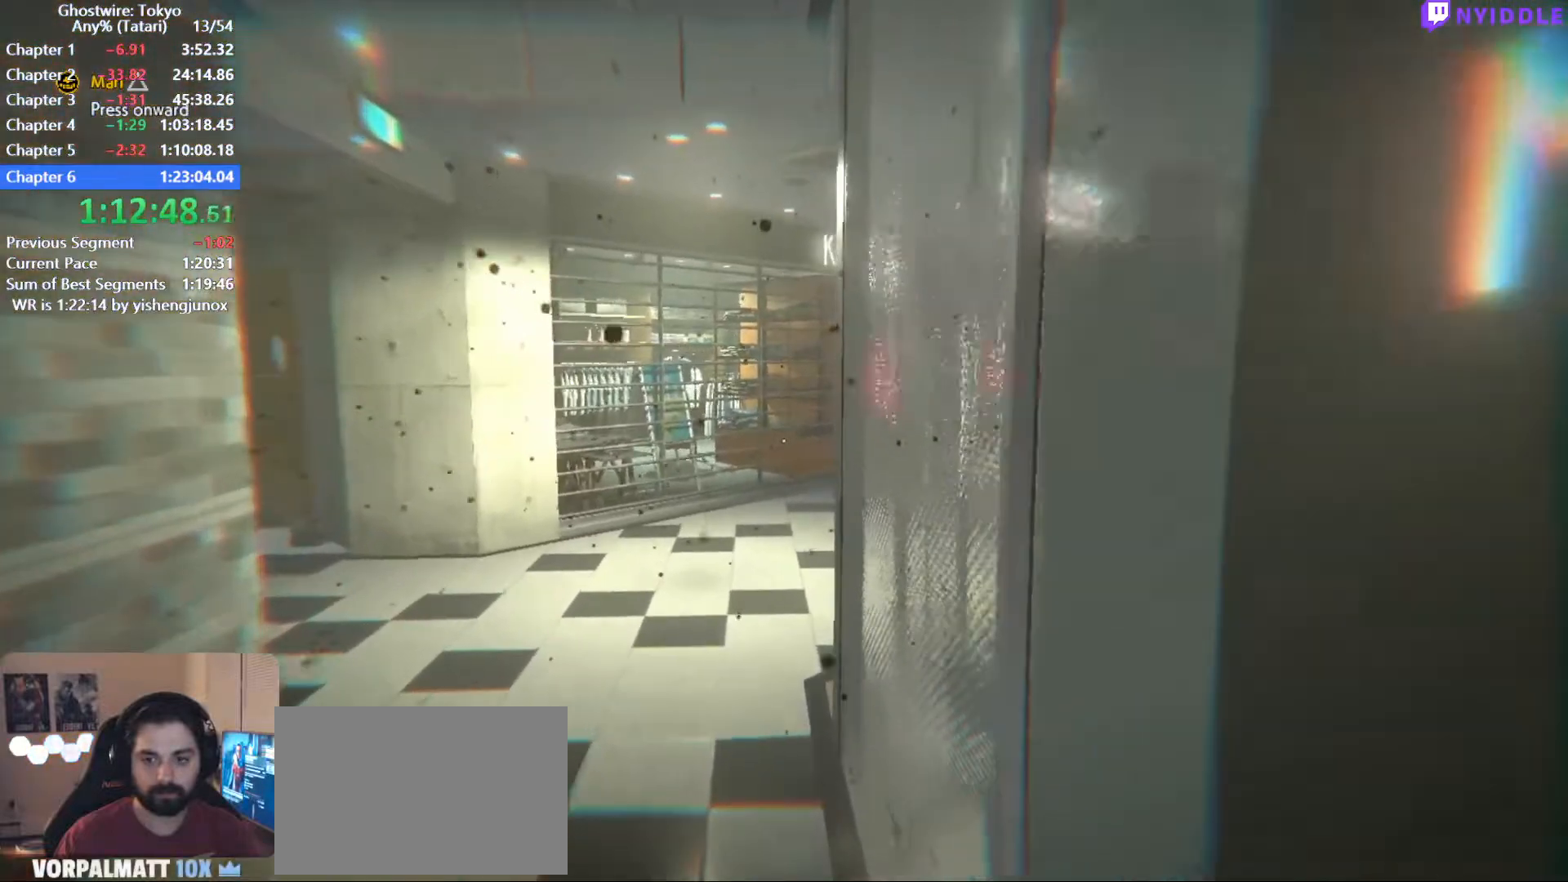
{"keys": ["shift", "w"], "mouse": [], "events": []}
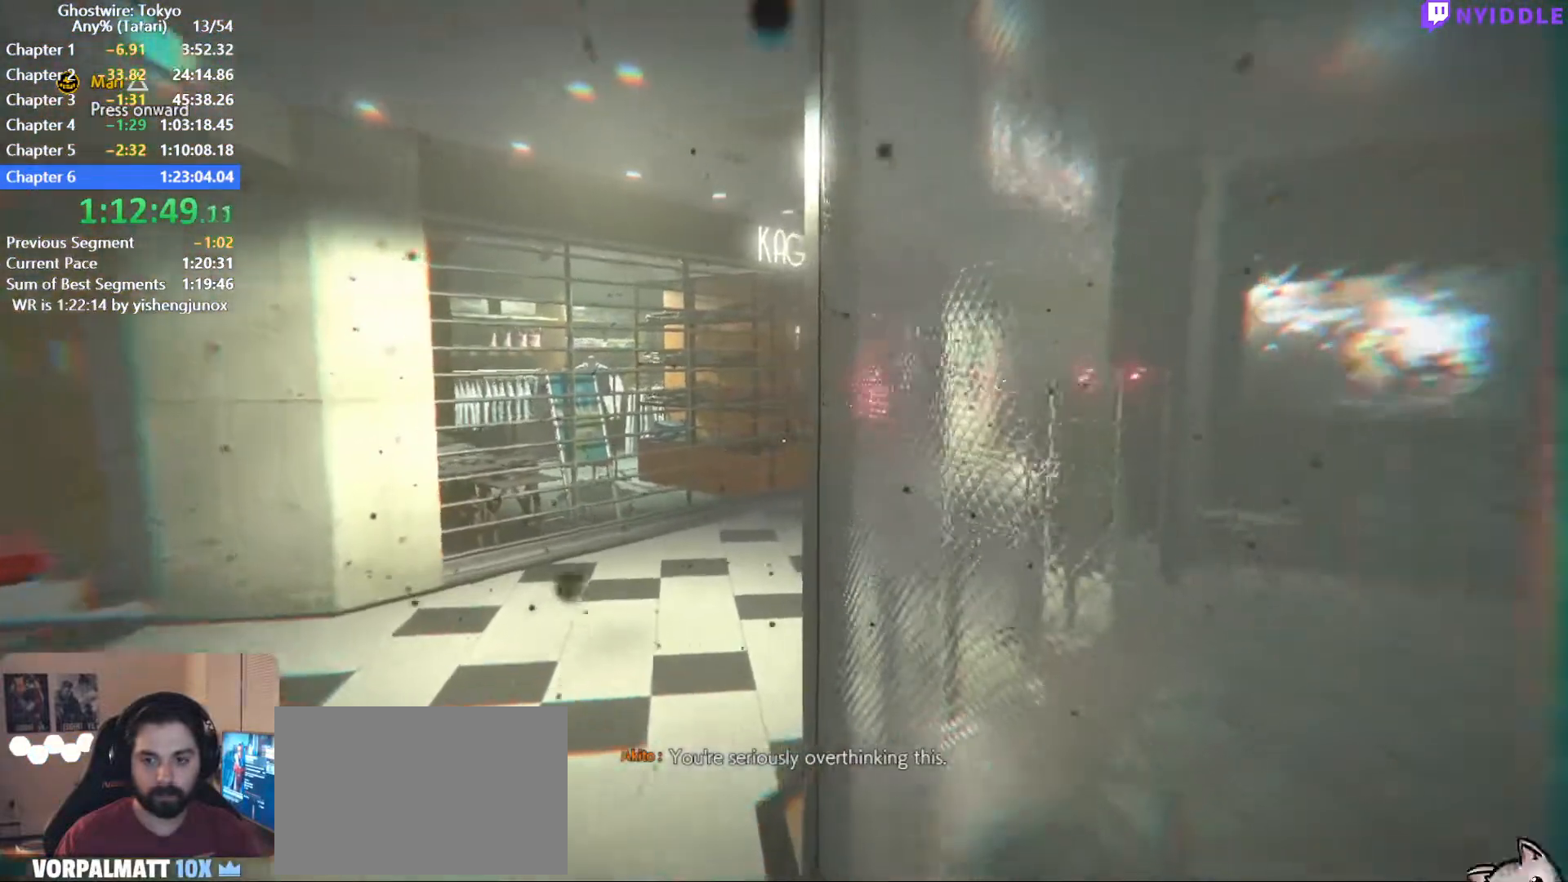
{"keys": ["shift", "w"], "mouse": [], "events": []}
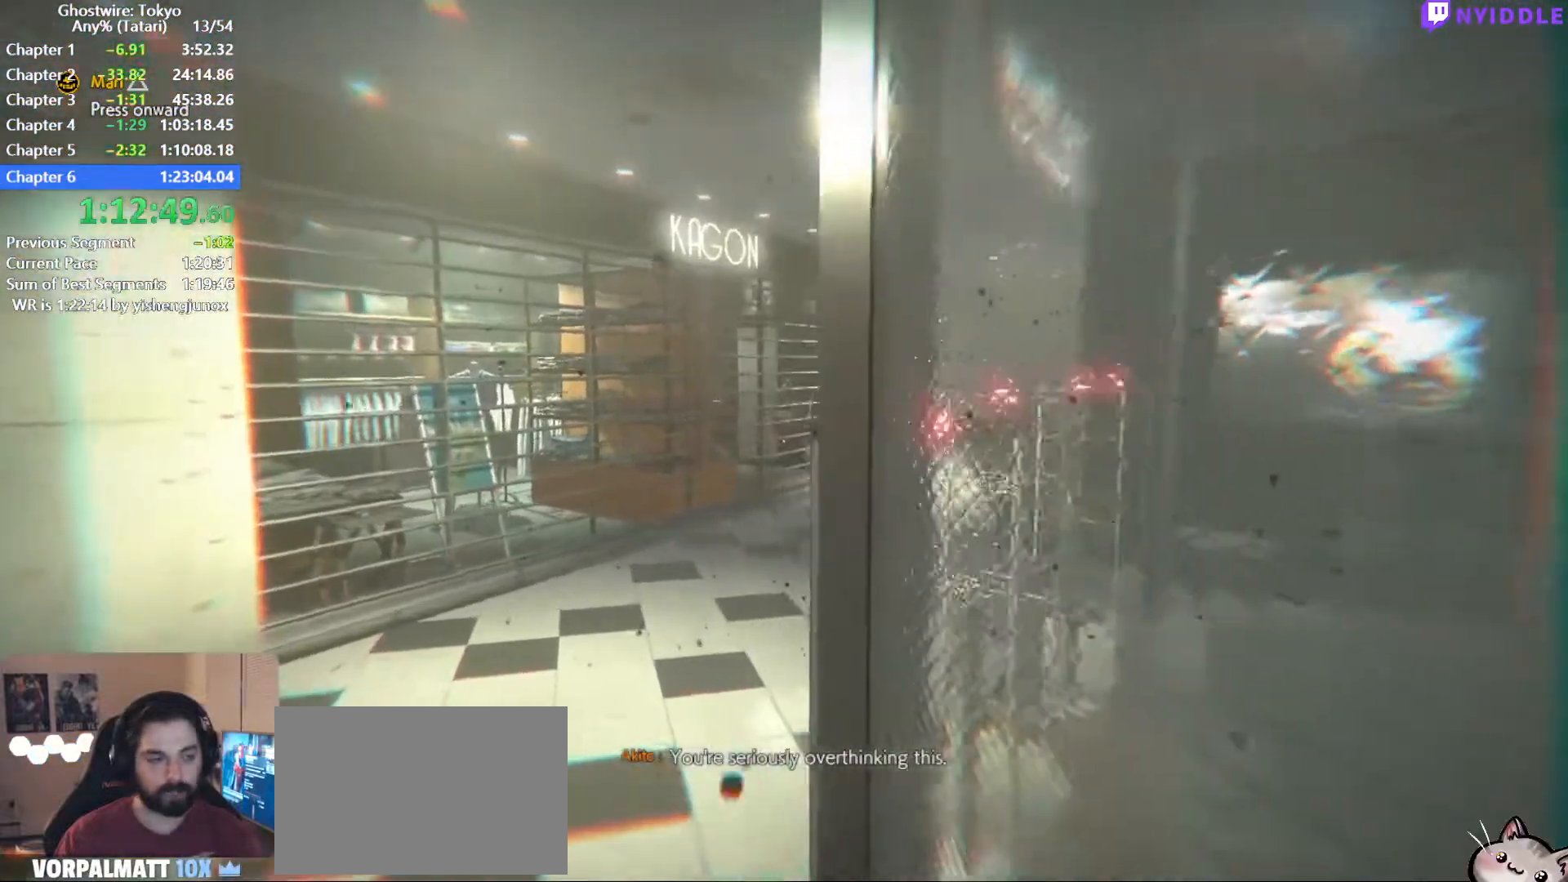
{"keys": ["shift", "w"], "mouse": [], "events": []}
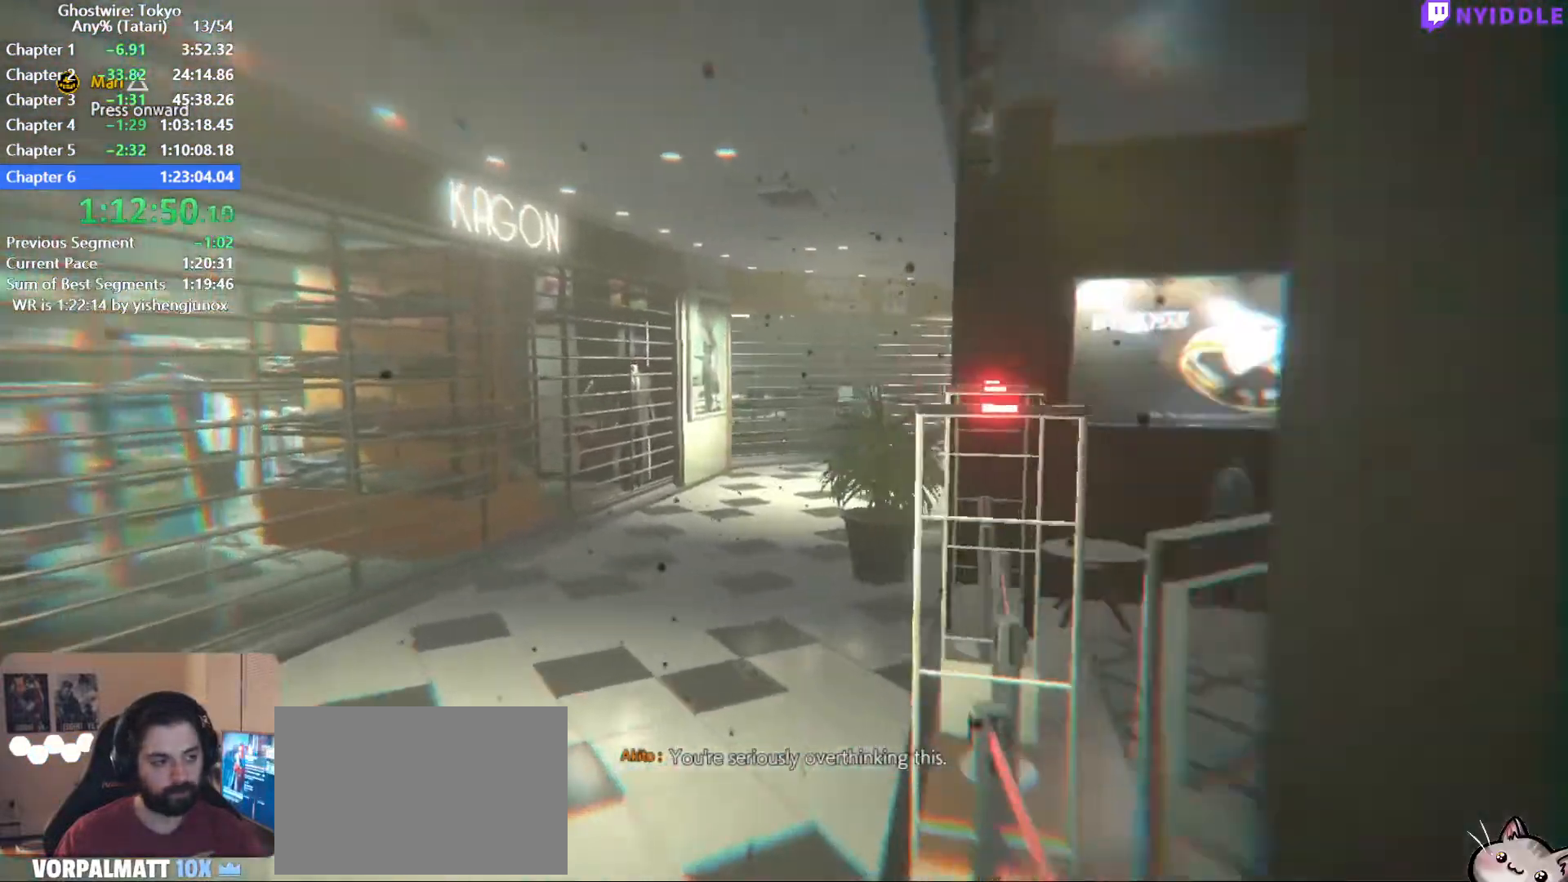
{"keys": ["shift", "w"], "mouse": [], "events": []}
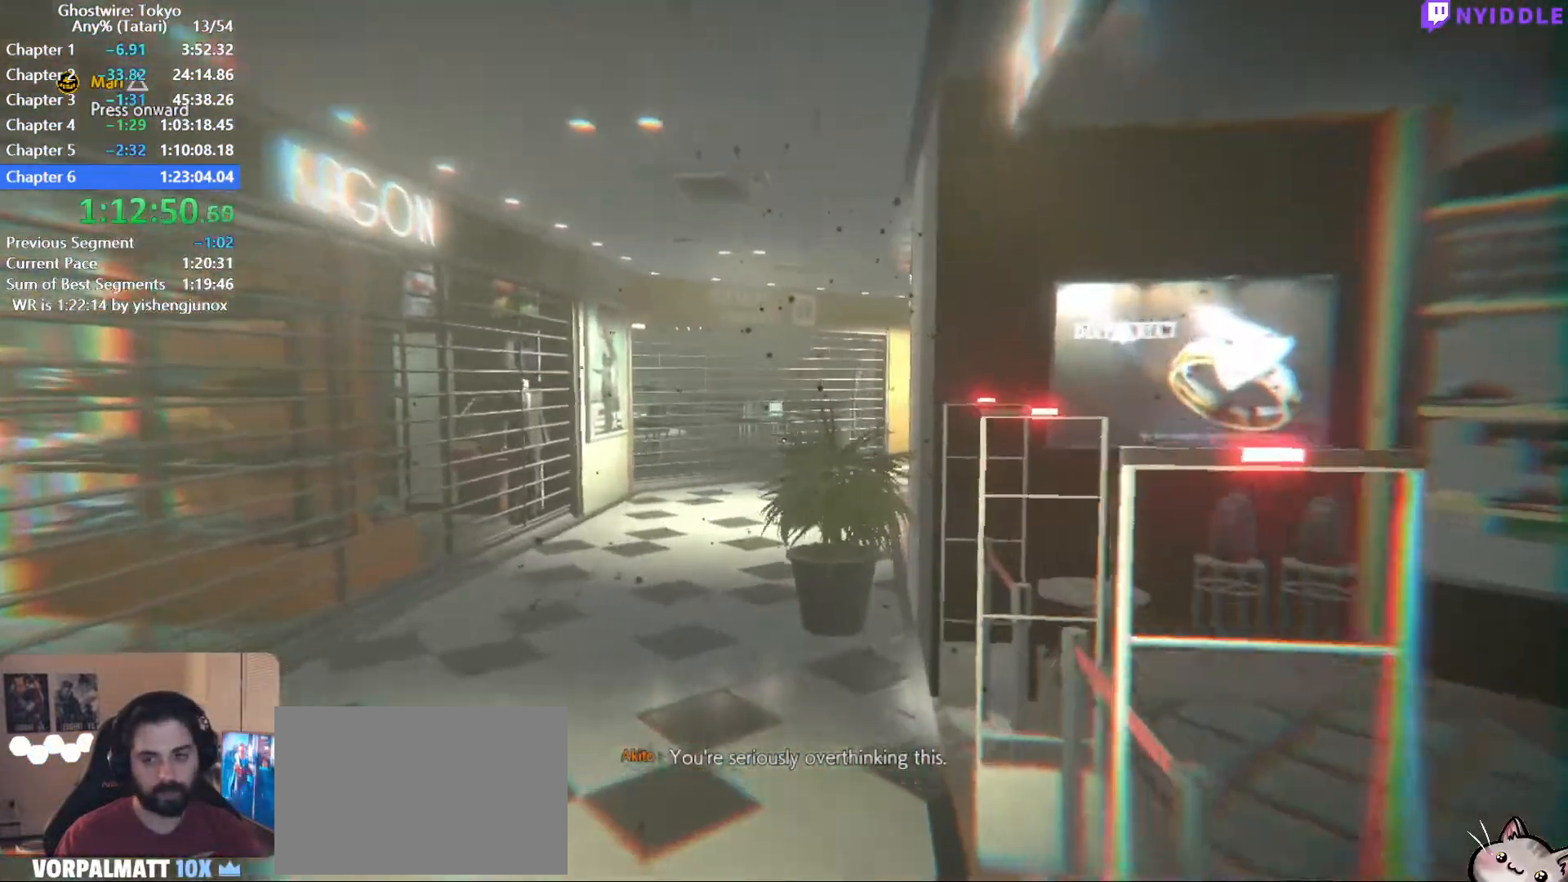
{"keys": ["shift", "w"], "mouse": [], "events": []}
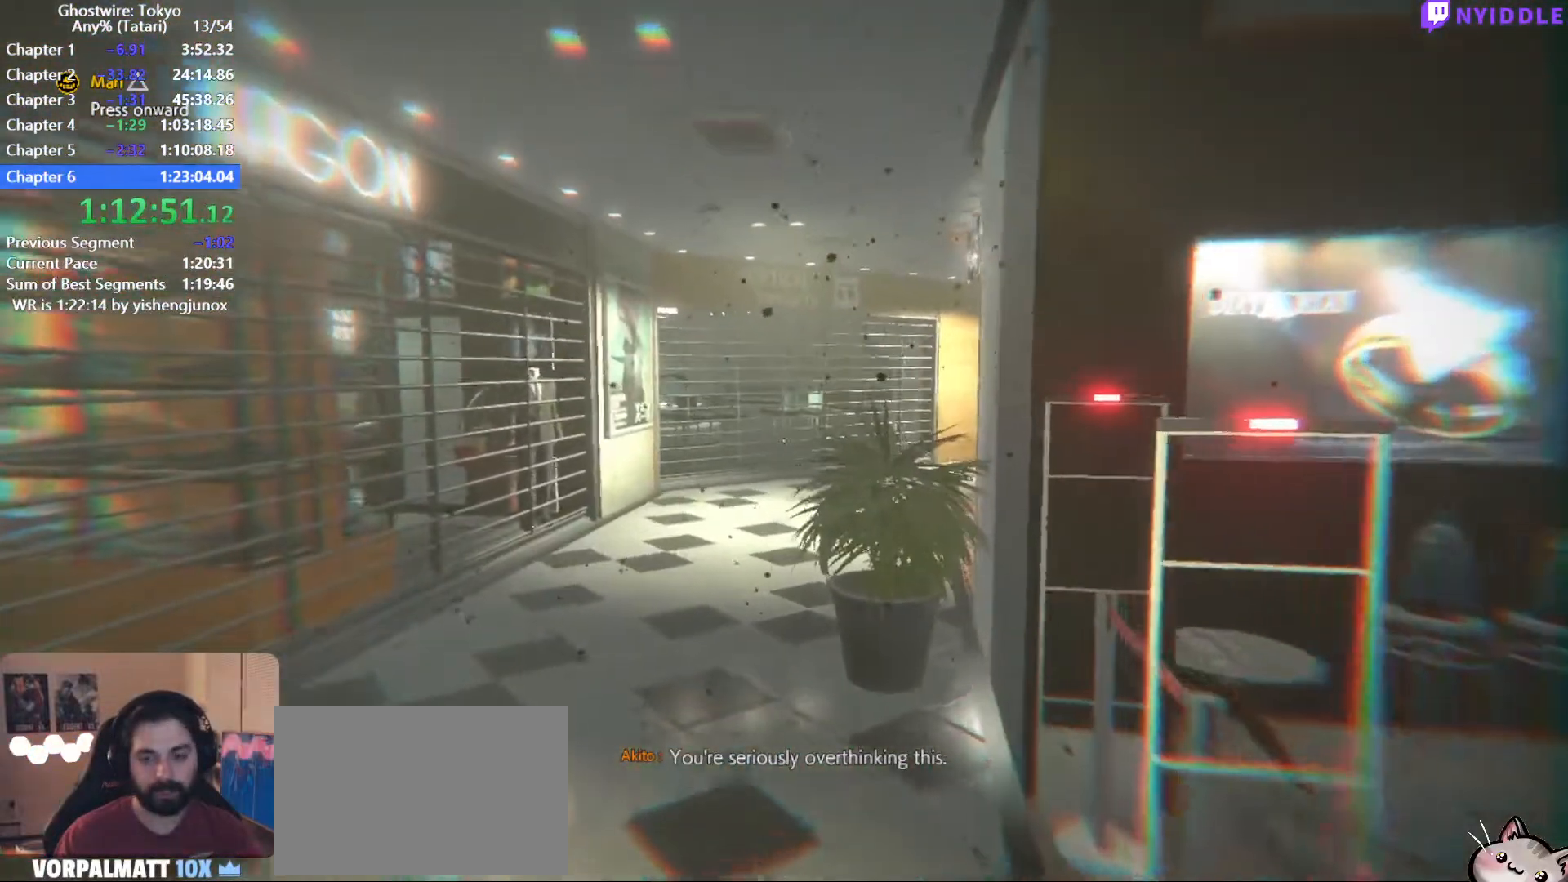
{"keys": ["shift", "w"], "mouse": [], "events": []}
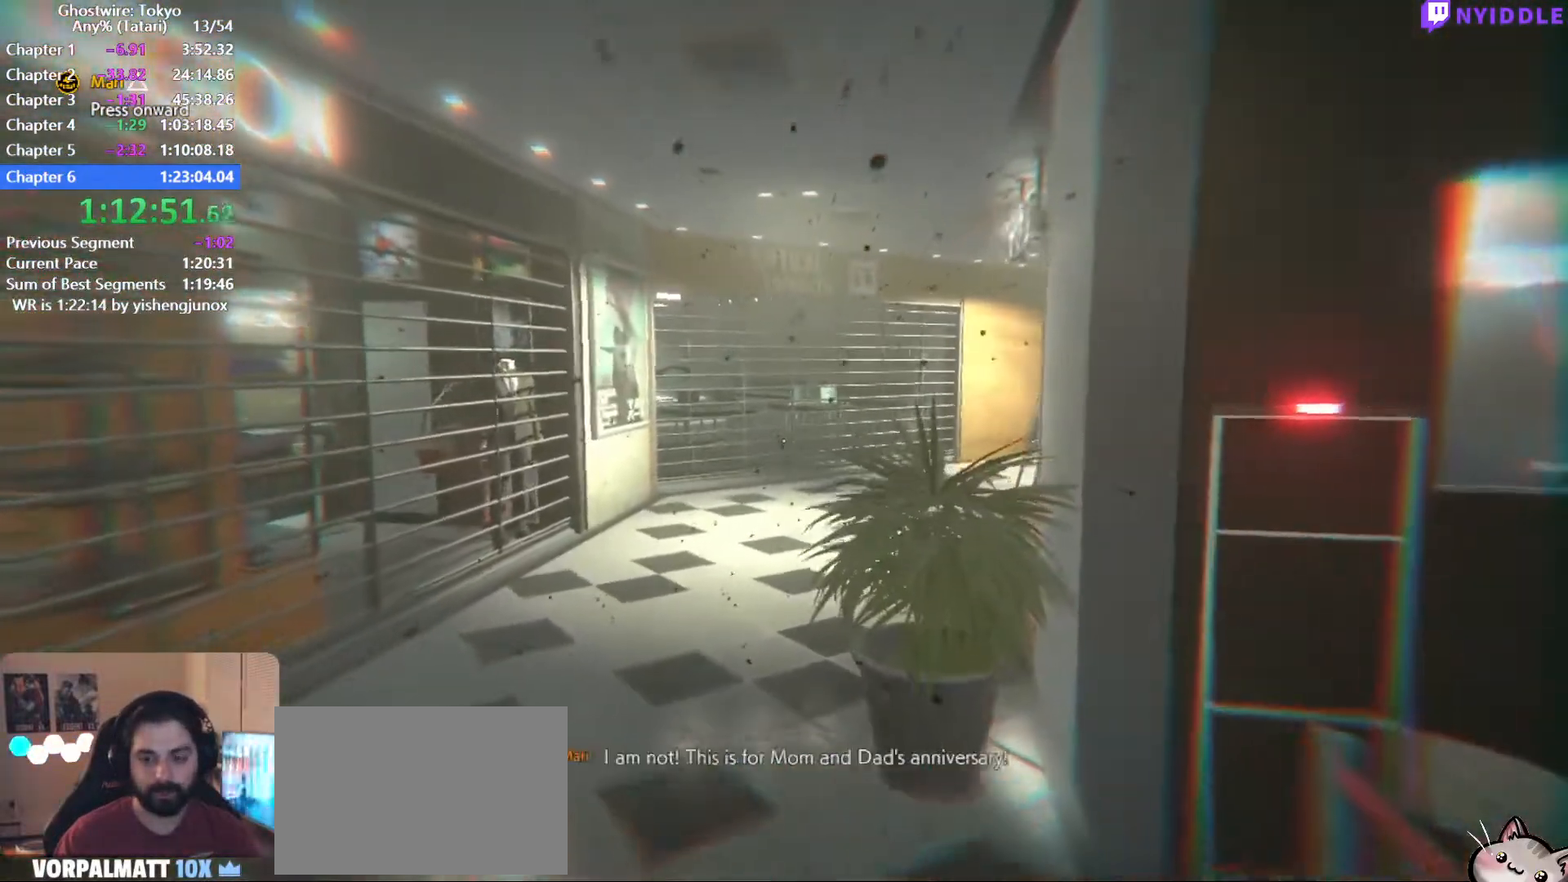
{"keys": ["shift", "w"], "mouse": [], "events": []}
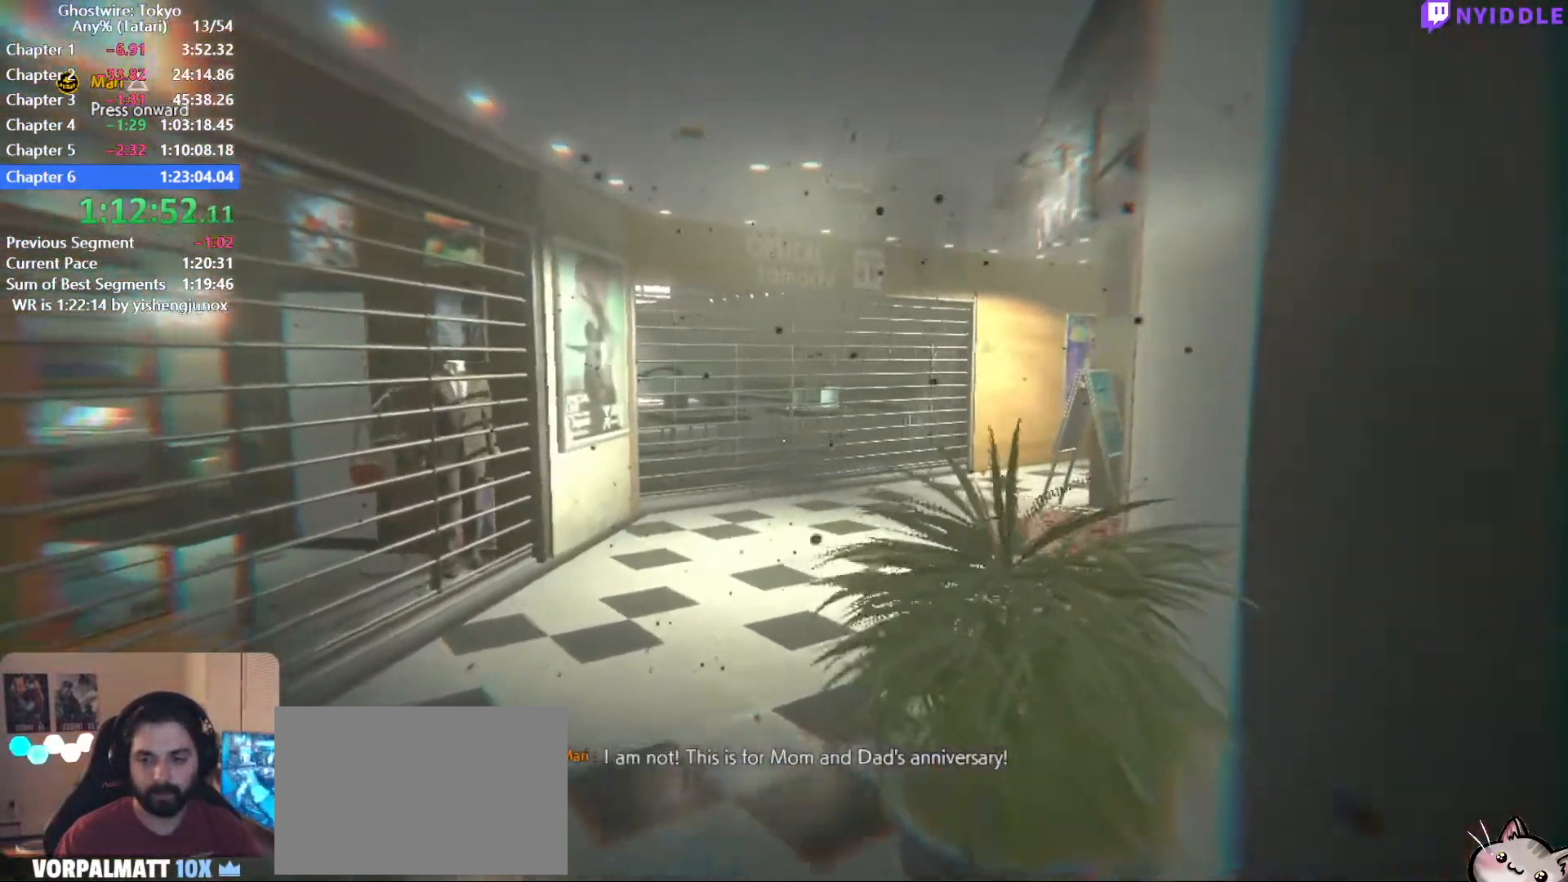
{"keys": ["shift", "w"], "mouse": [], "events": []}
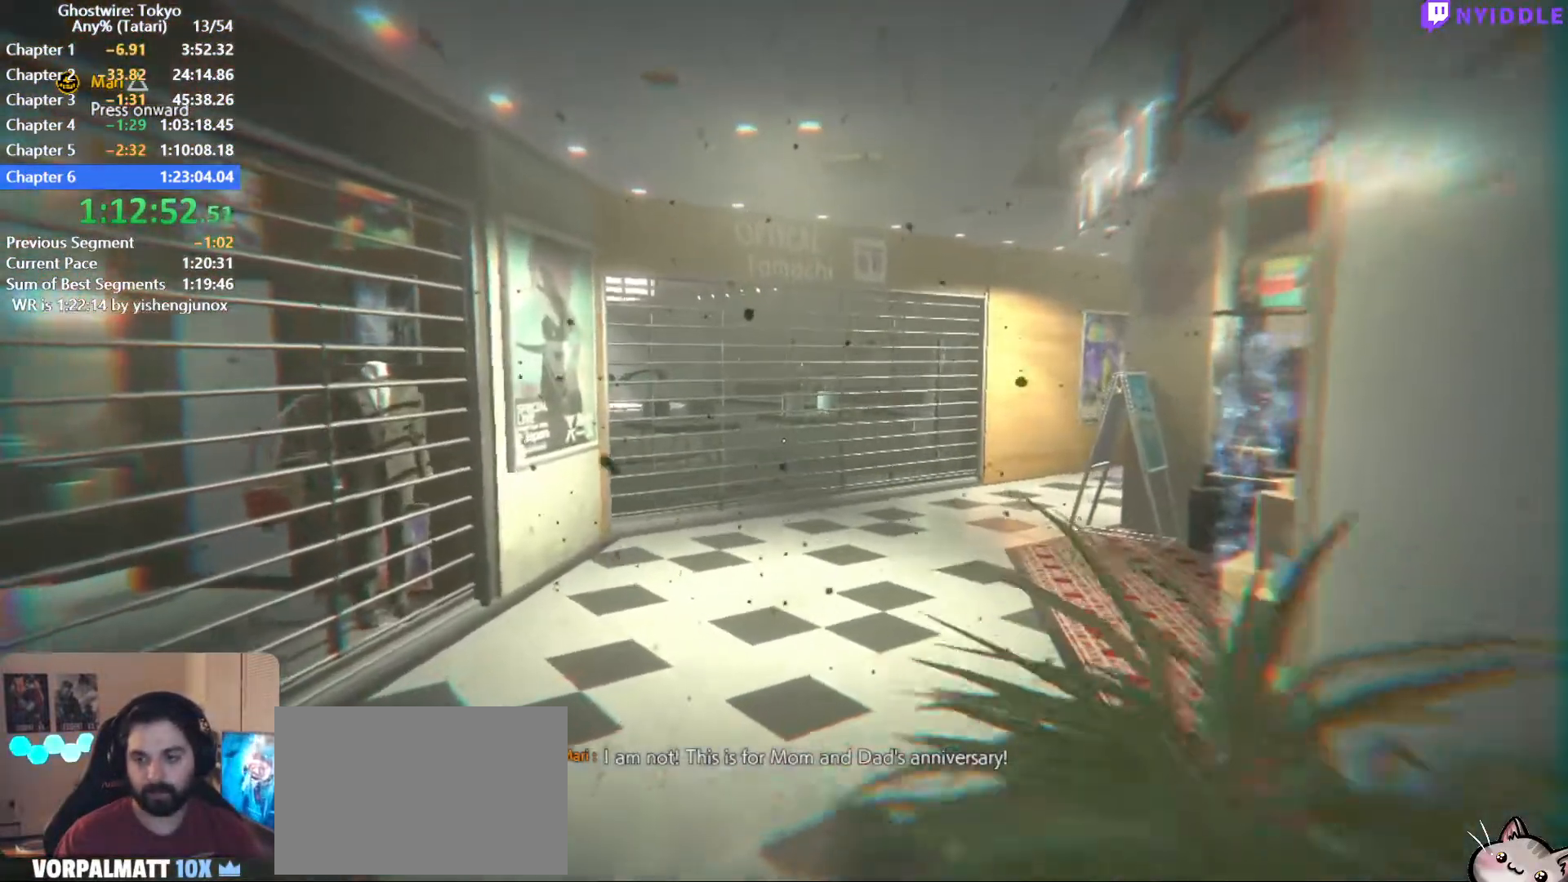
{"keys": ["shift", "w"], "mouse": [], "events": []}
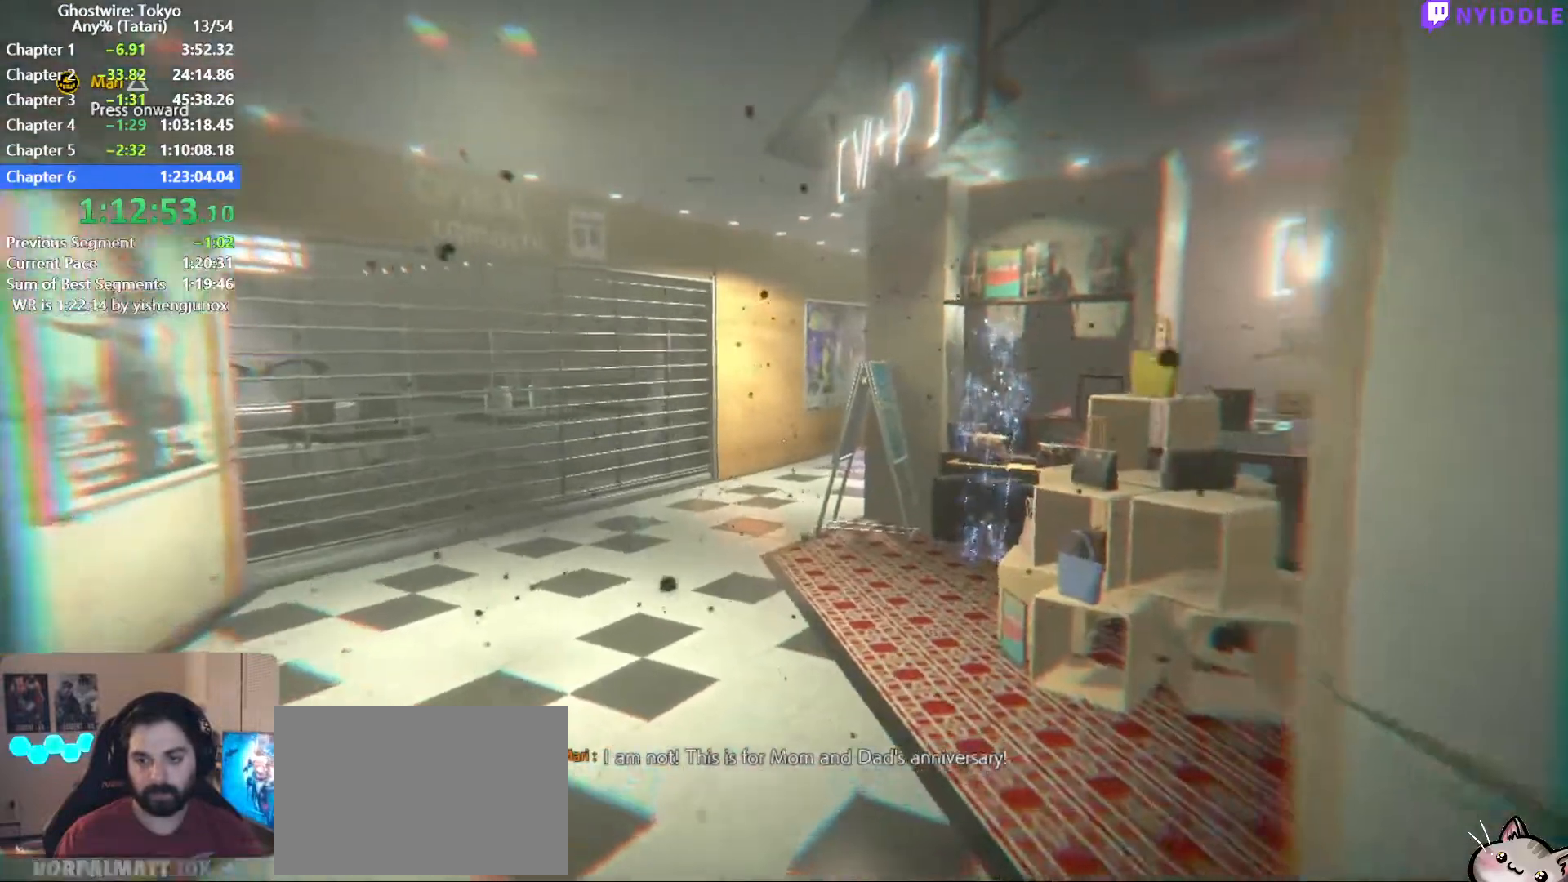
{"keys": ["shift", "w"], "mouse": [], "events": []}
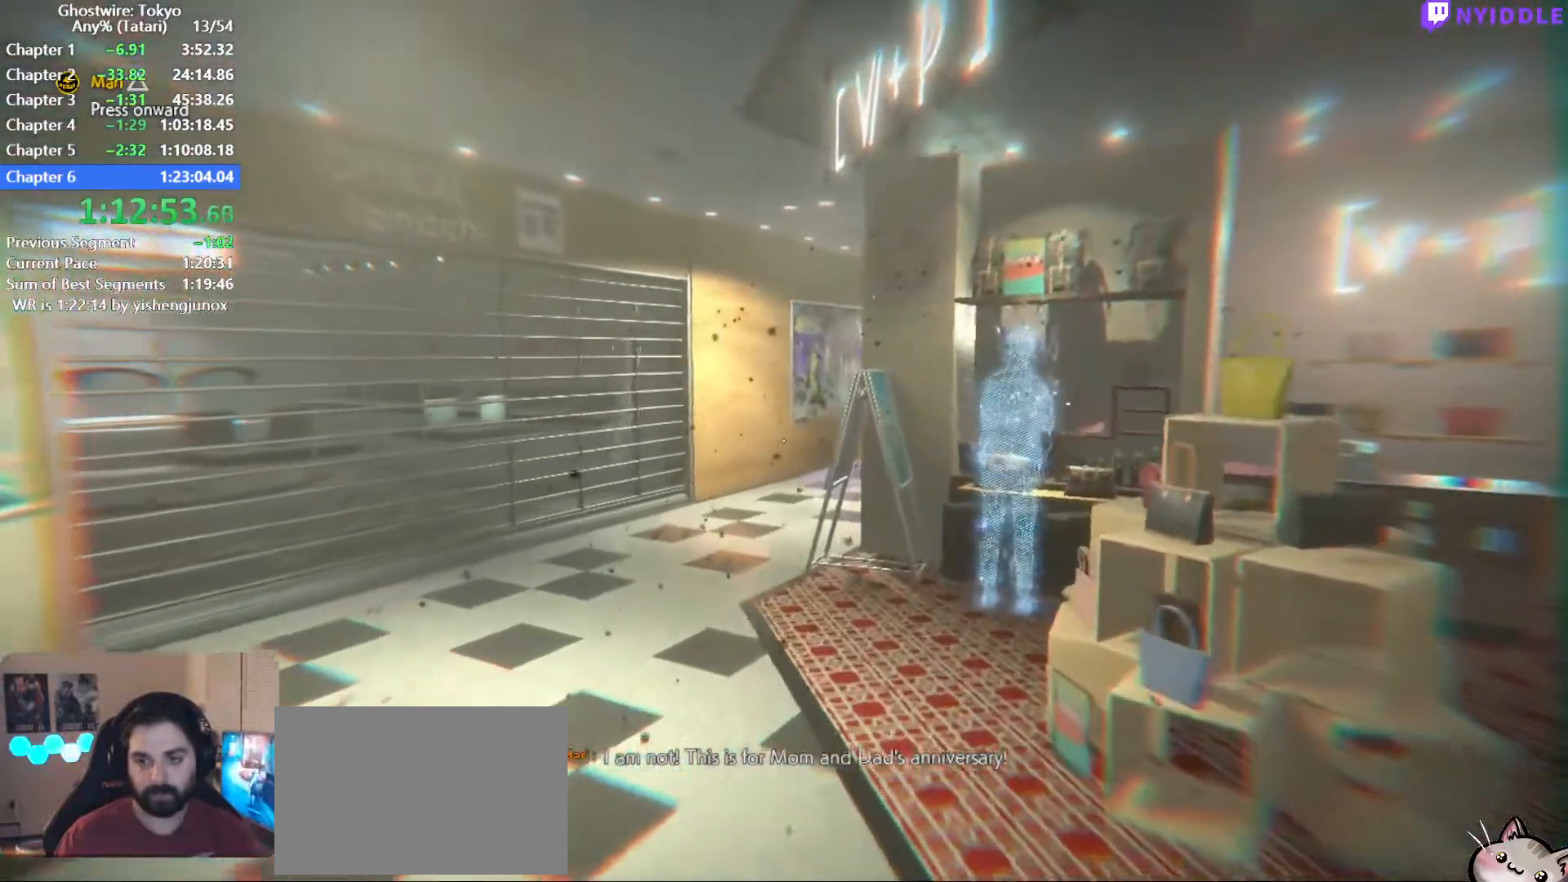
{"keys": ["shift", "w"], "mouse": [], "events": []}
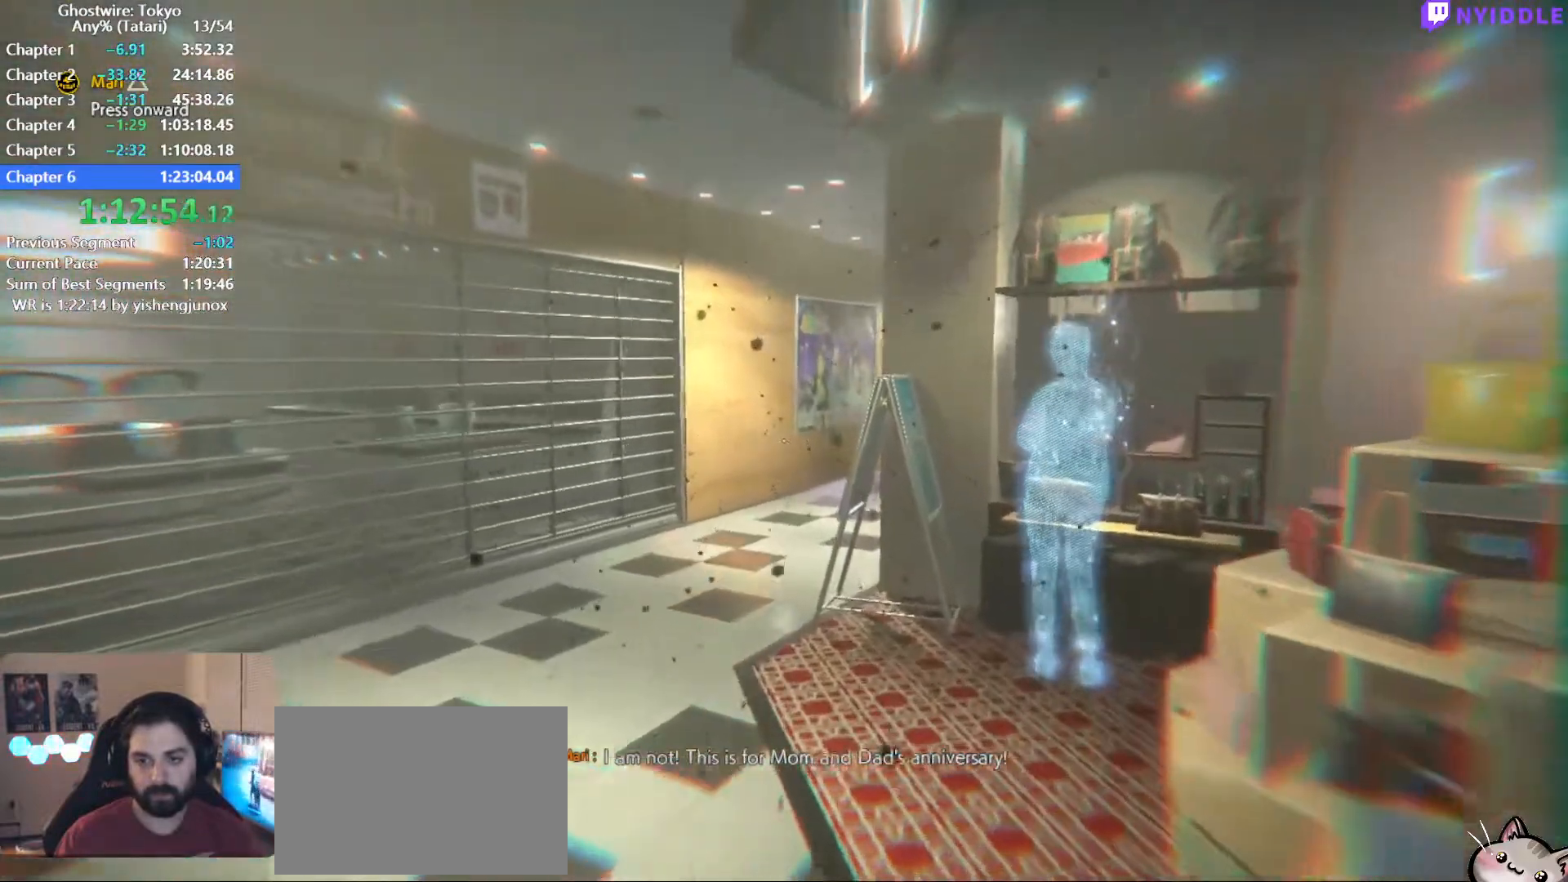
{"keys": ["shift", "w"], "mouse": [], "events": []}
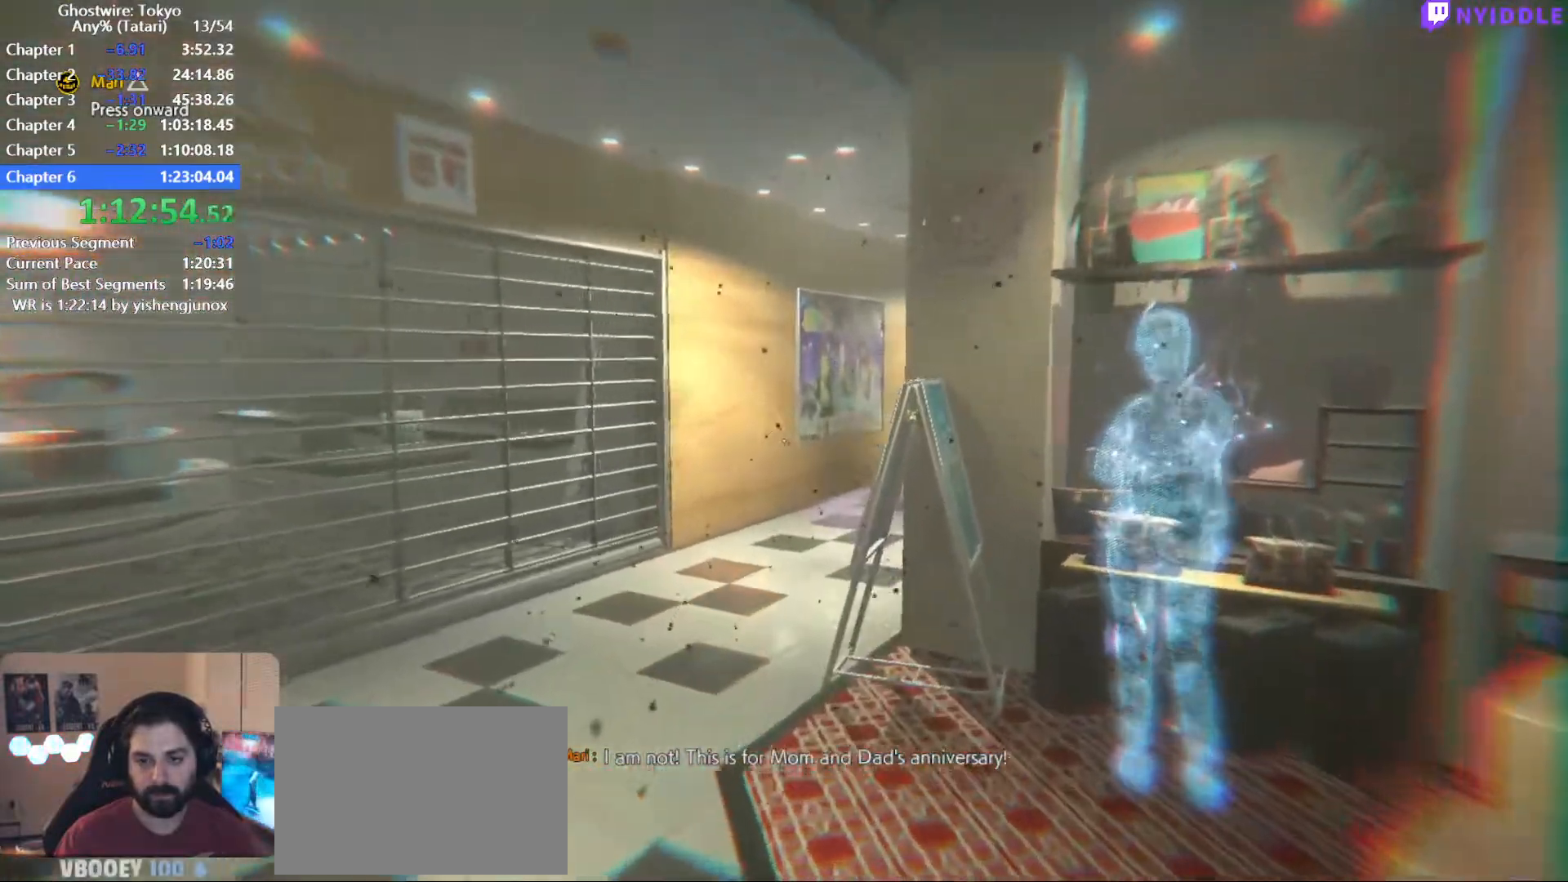
{"keys": ["shift", "w"], "mouse": [], "events": []}
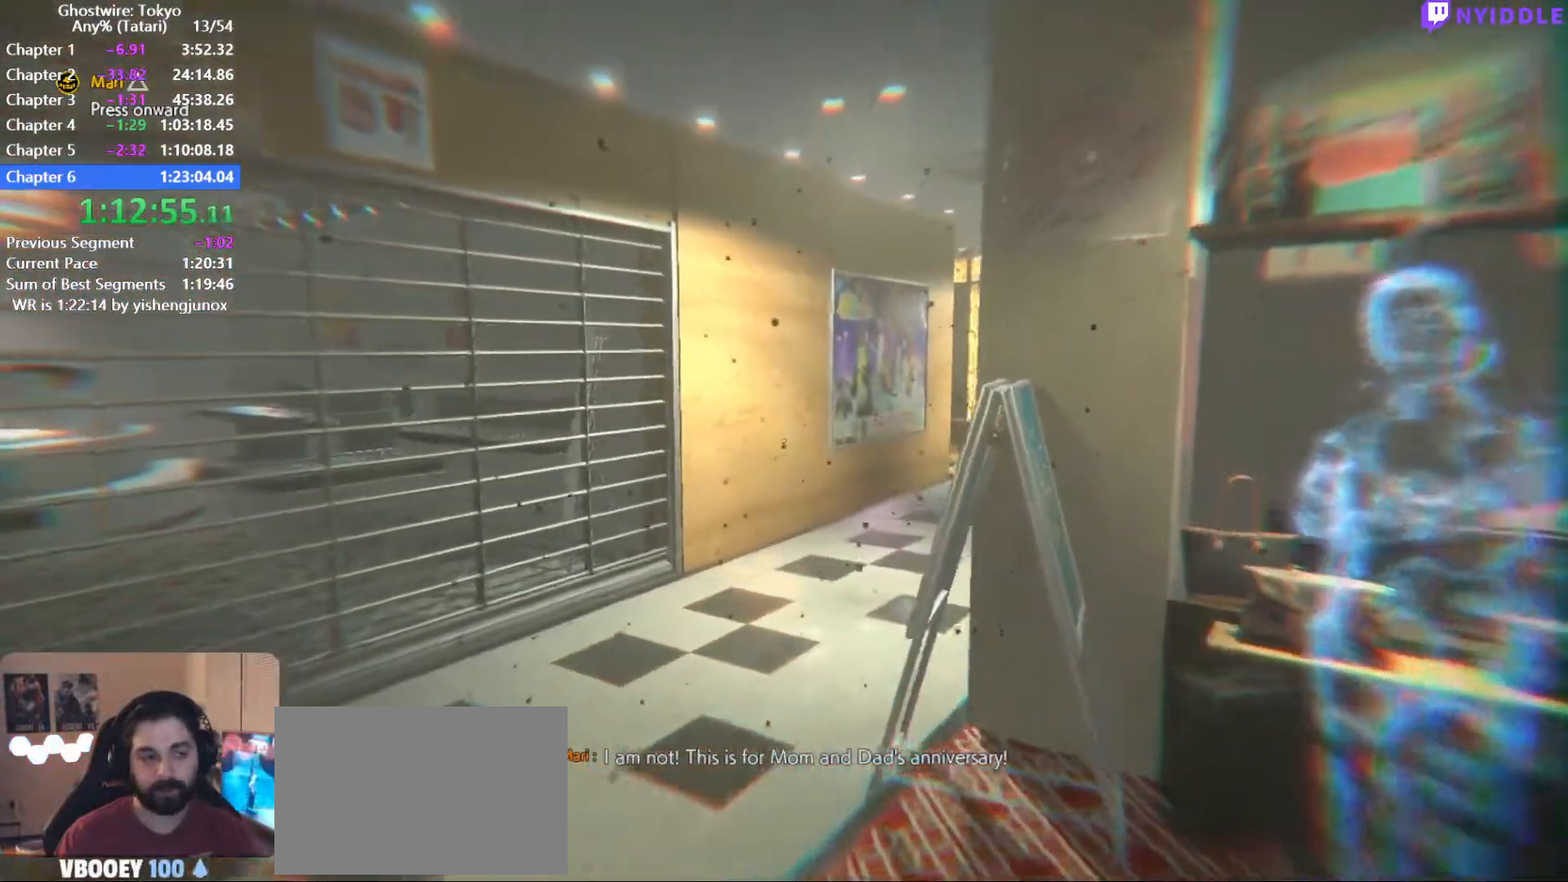
{"keys": ["shift", "w"], "mouse": [], "events": []}
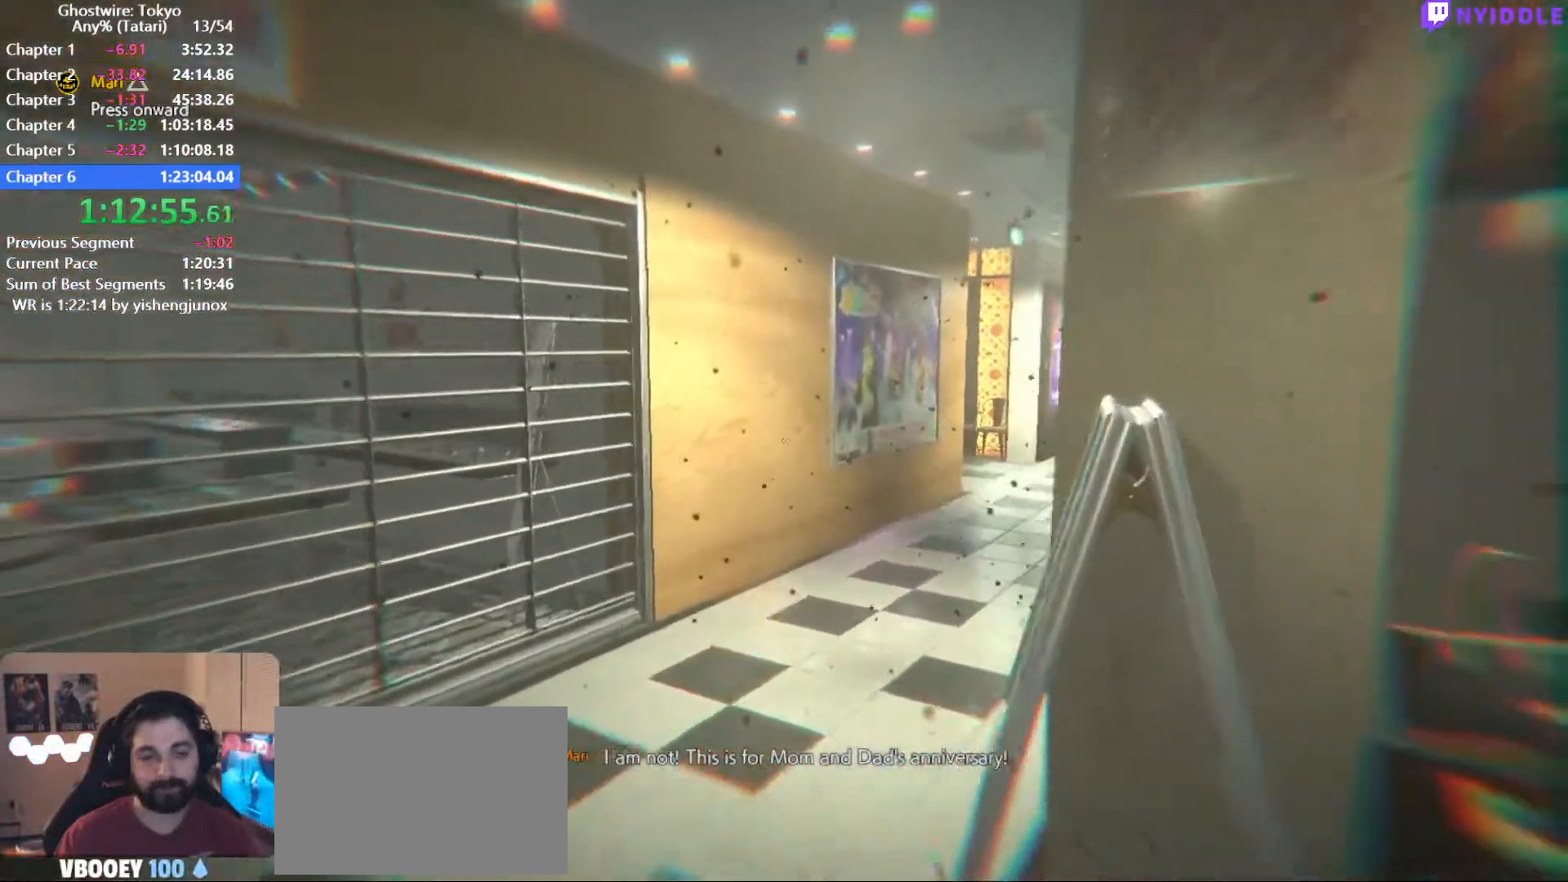
{"keys": ["shift", "w"], "mouse": [], "events": []}
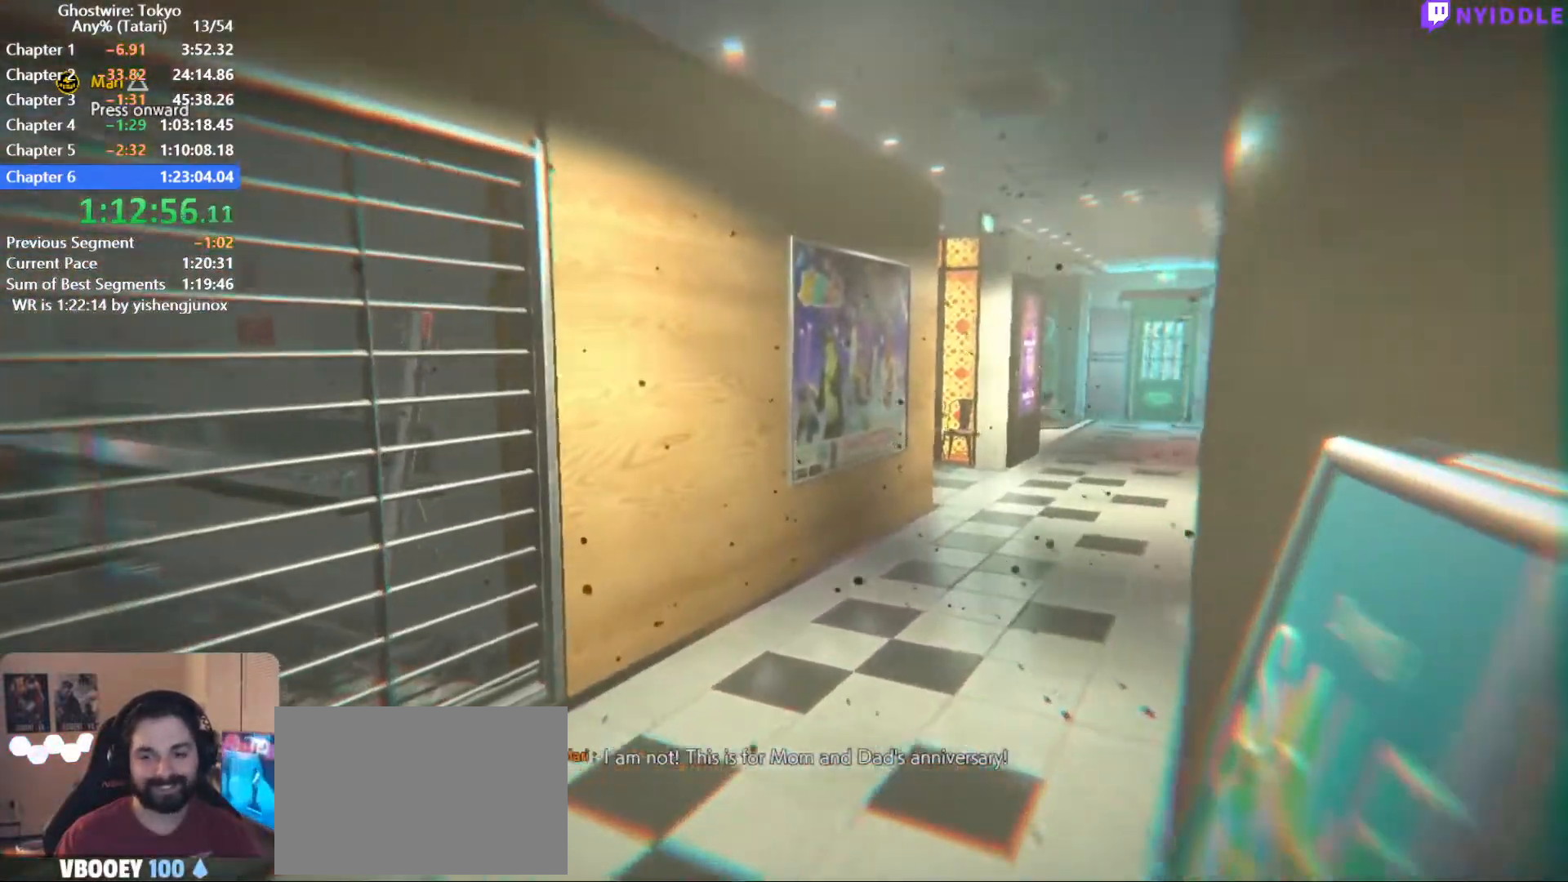
{"keys": ["shift", "w"], "mouse": [], "events": []}
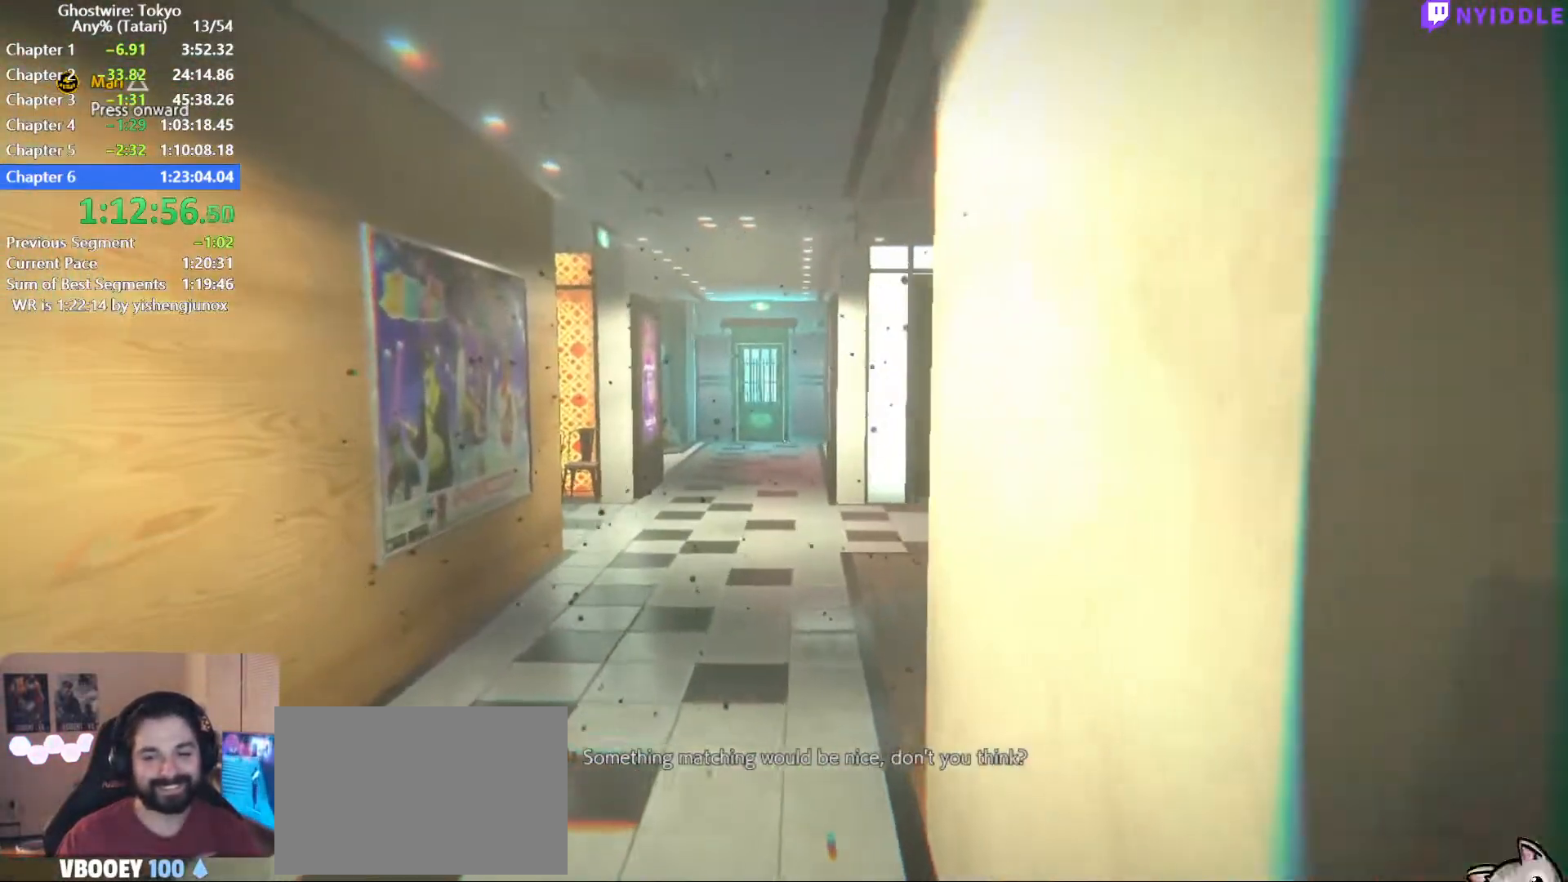
{"keys": ["shift", "w"], "mouse": [], "events": []}
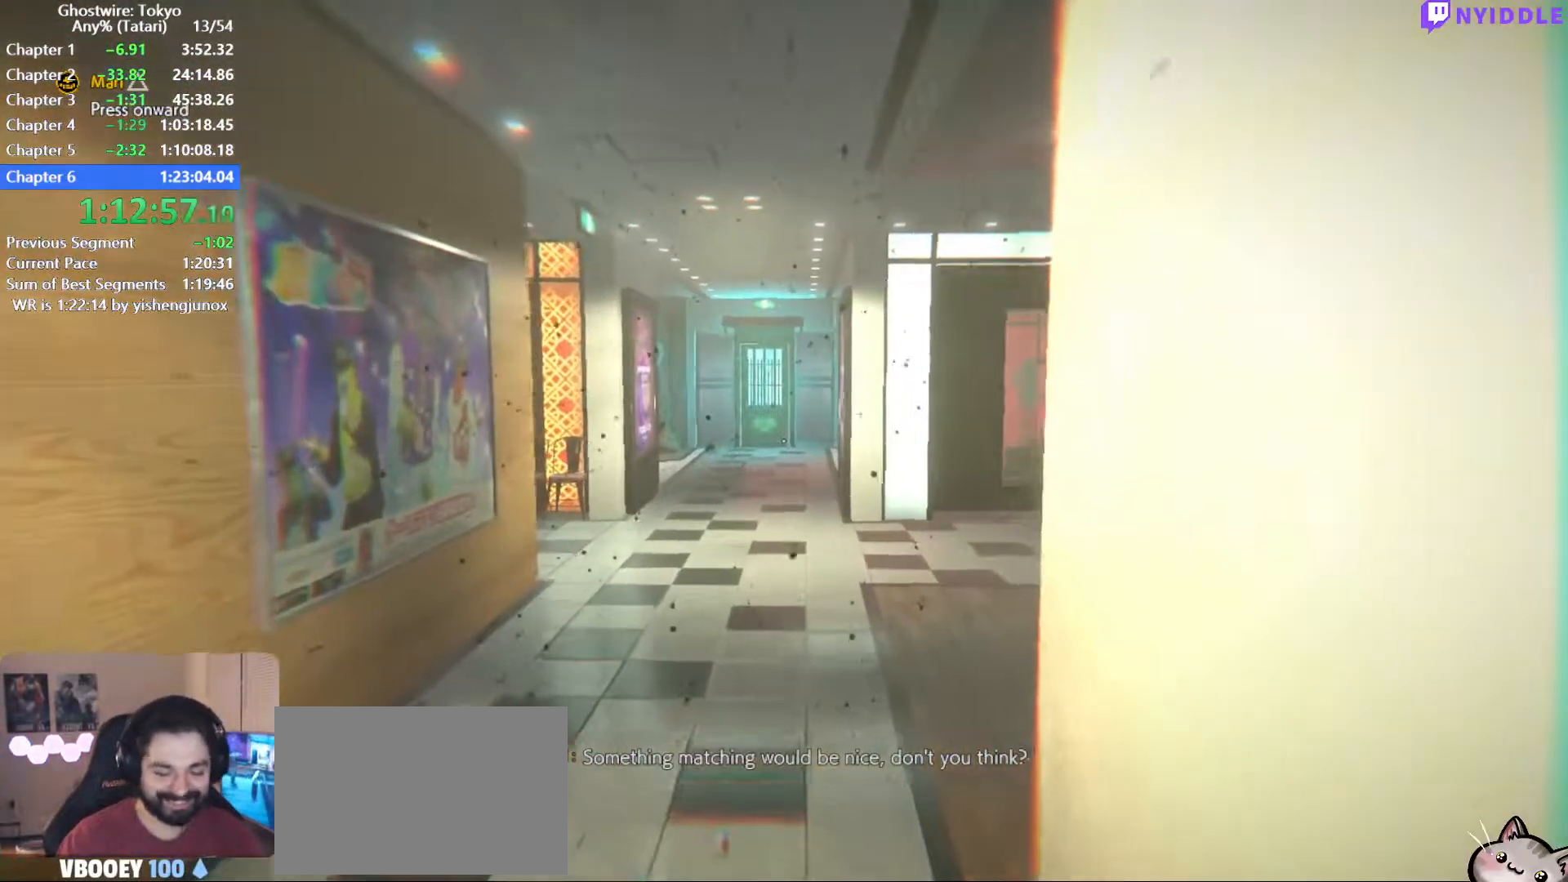
{"keys": ["shift", "w"], "mouse": [], "events": []}
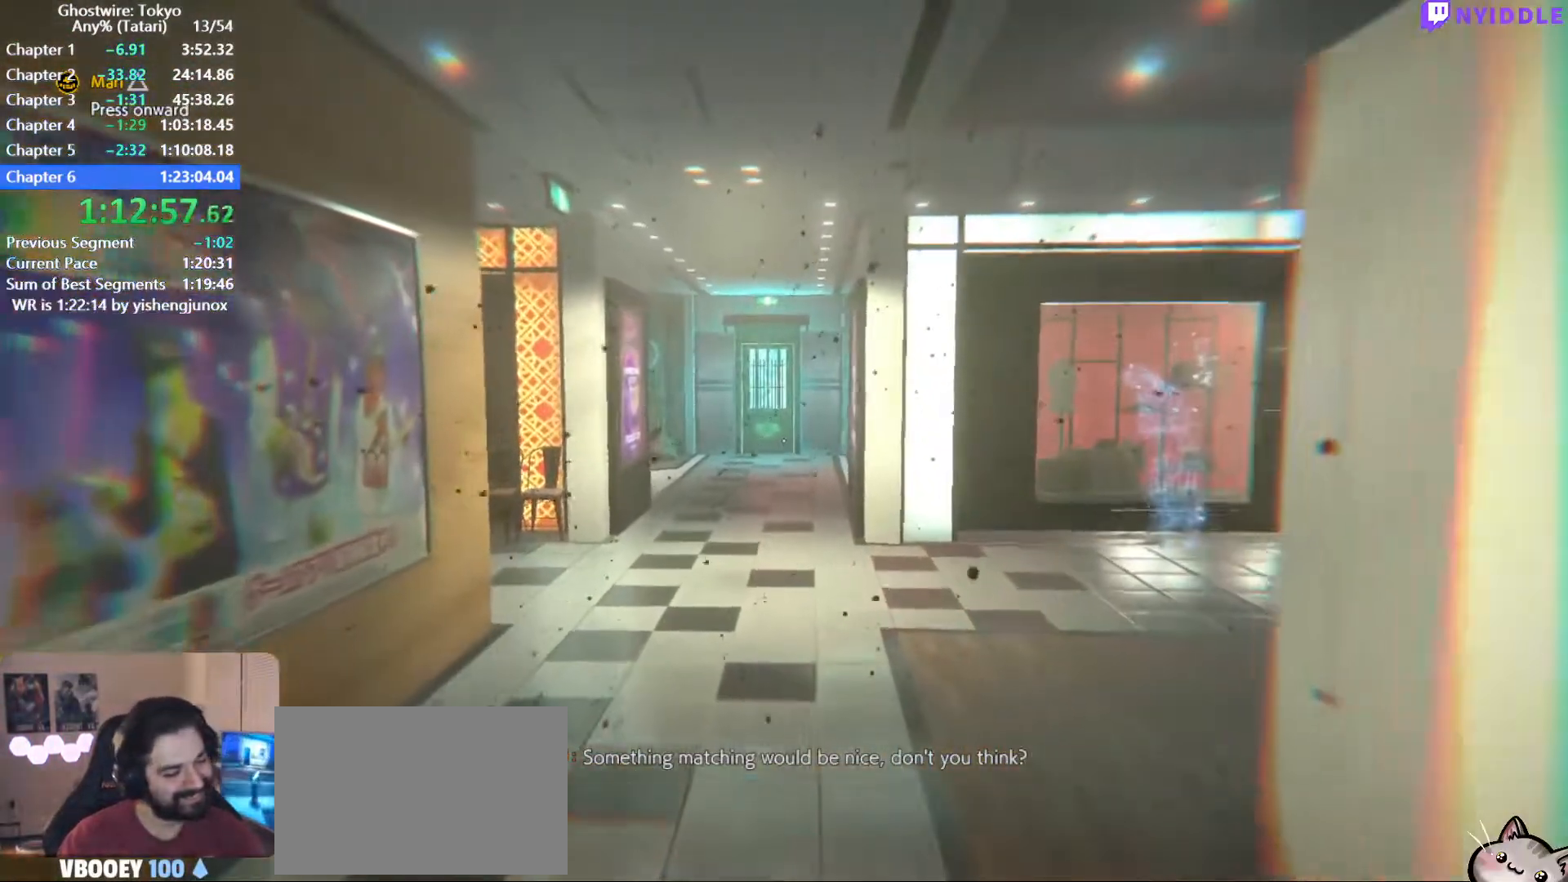
{"keys": ["shift", "w"], "mouse": [], "events": []}
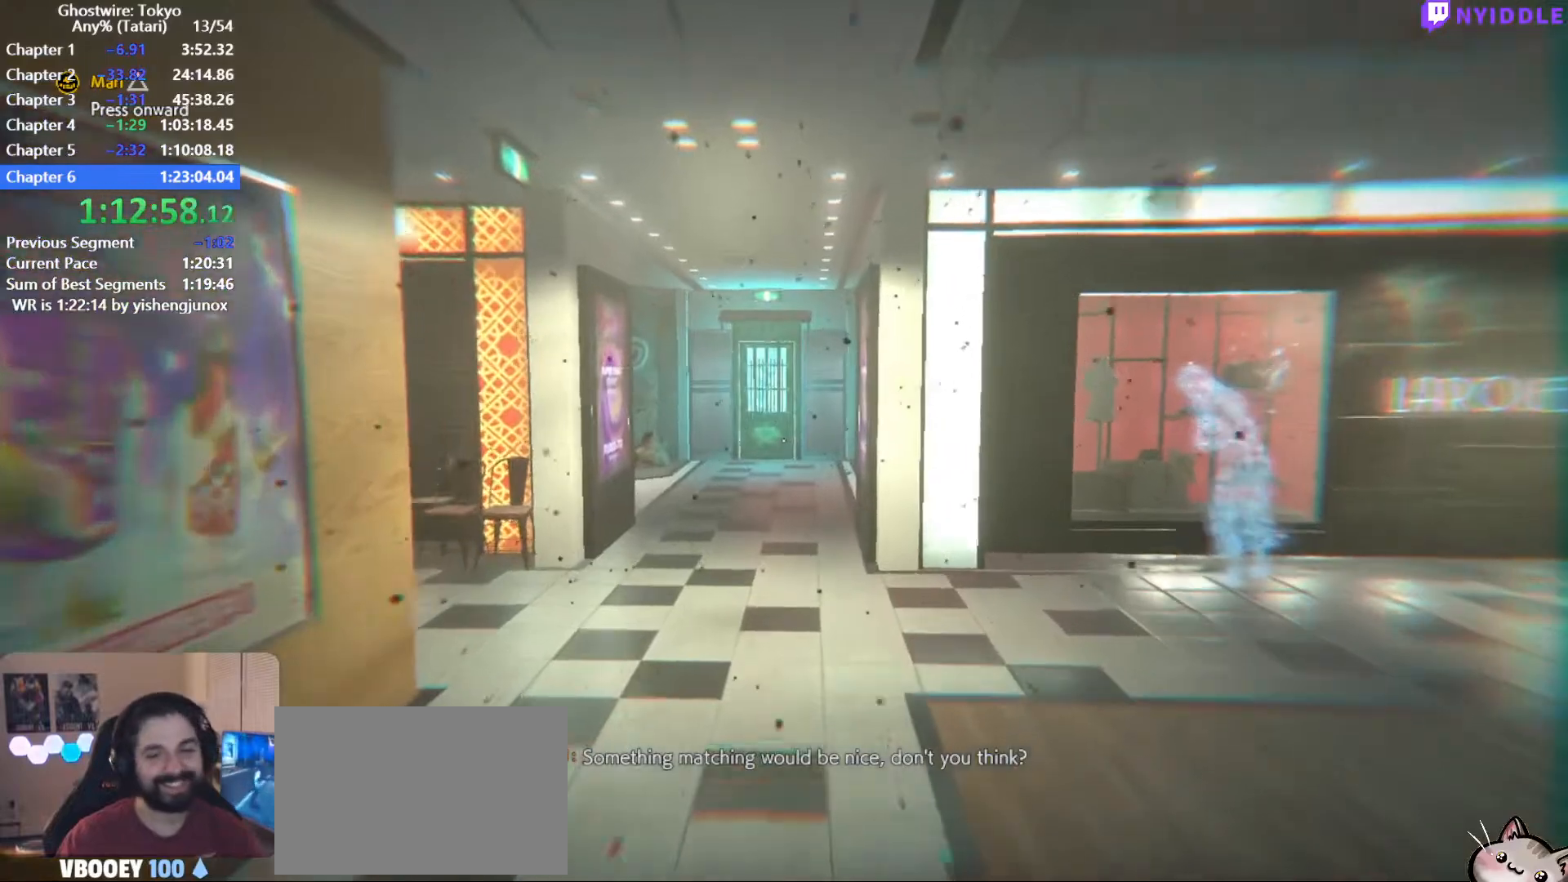
{"keys": ["shift", "w"], "mouse": [], "events": []}
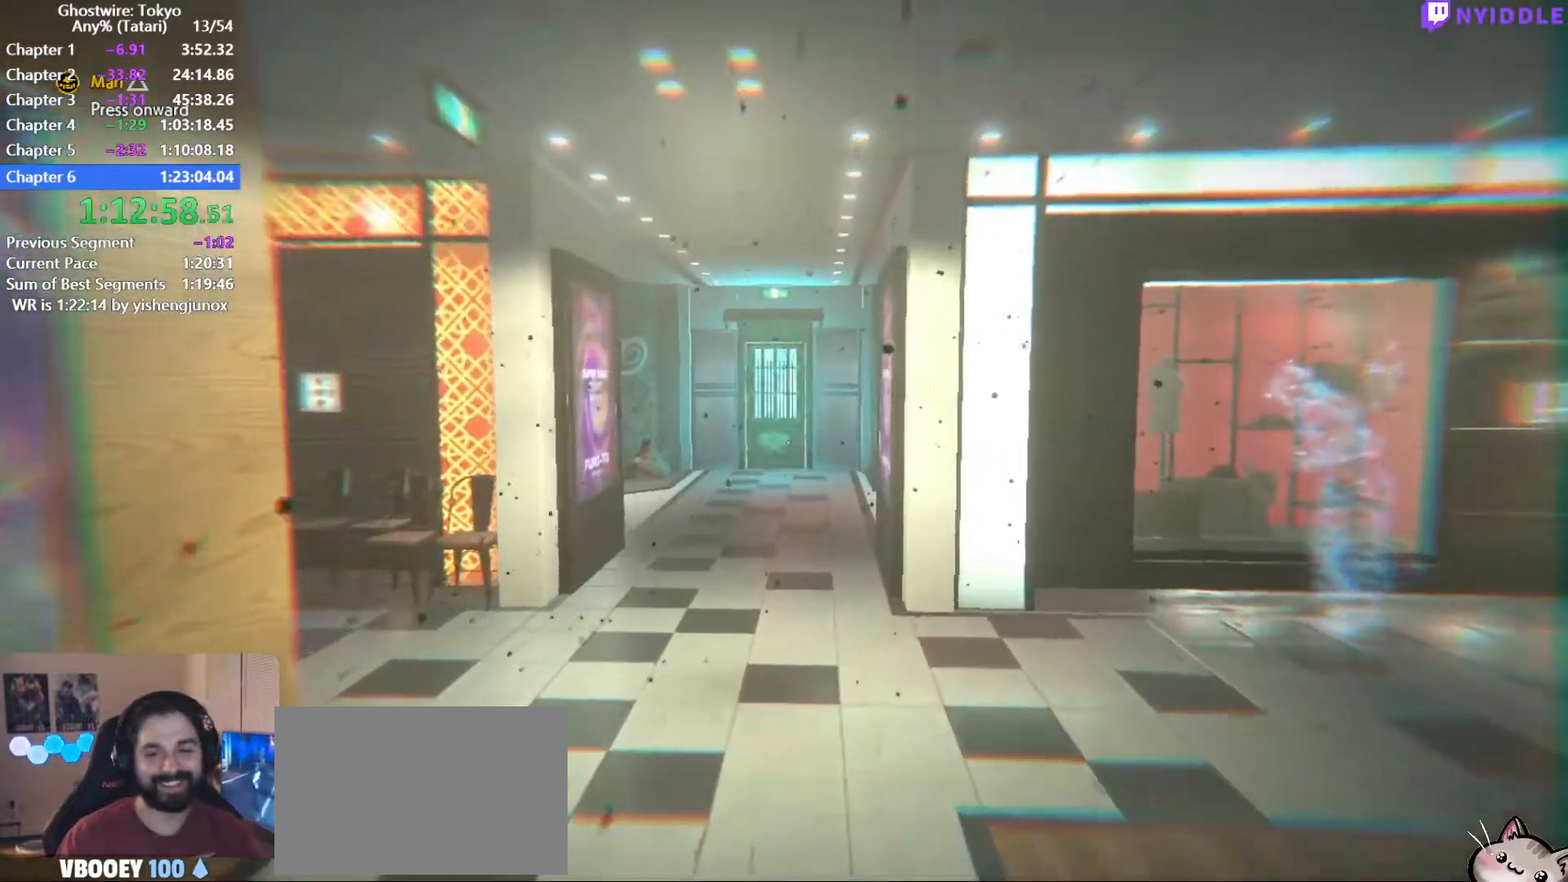
{"keys": ["shift", "w"], "mouse": [], "events": []}
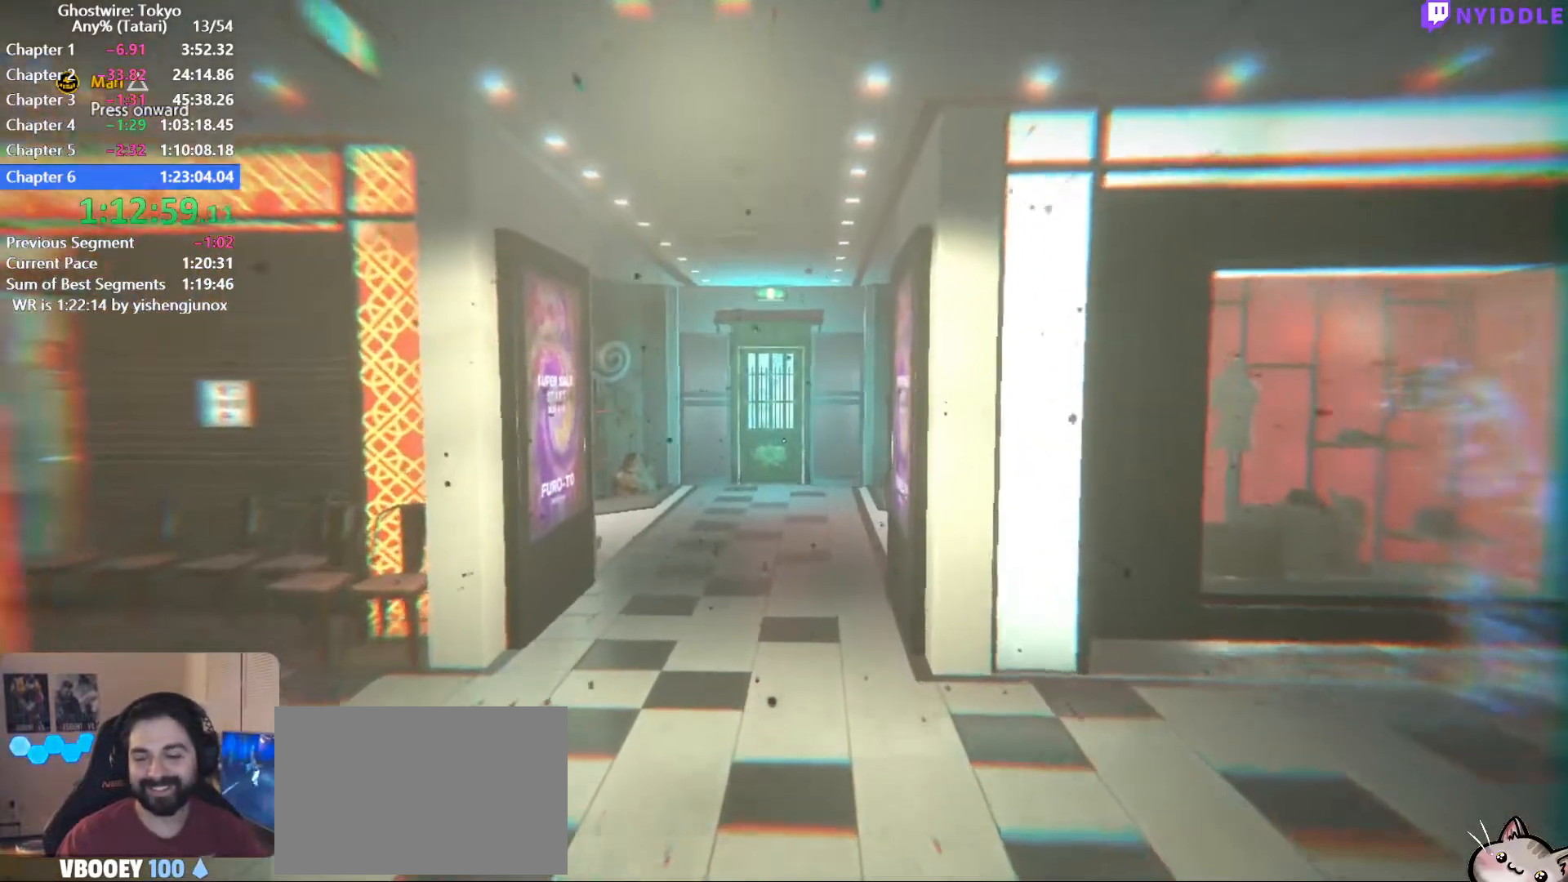
{"keys": ["shift", "w"], "mouse": [], "events": [[350, "f", "down"], [450, "f", "up"]]}
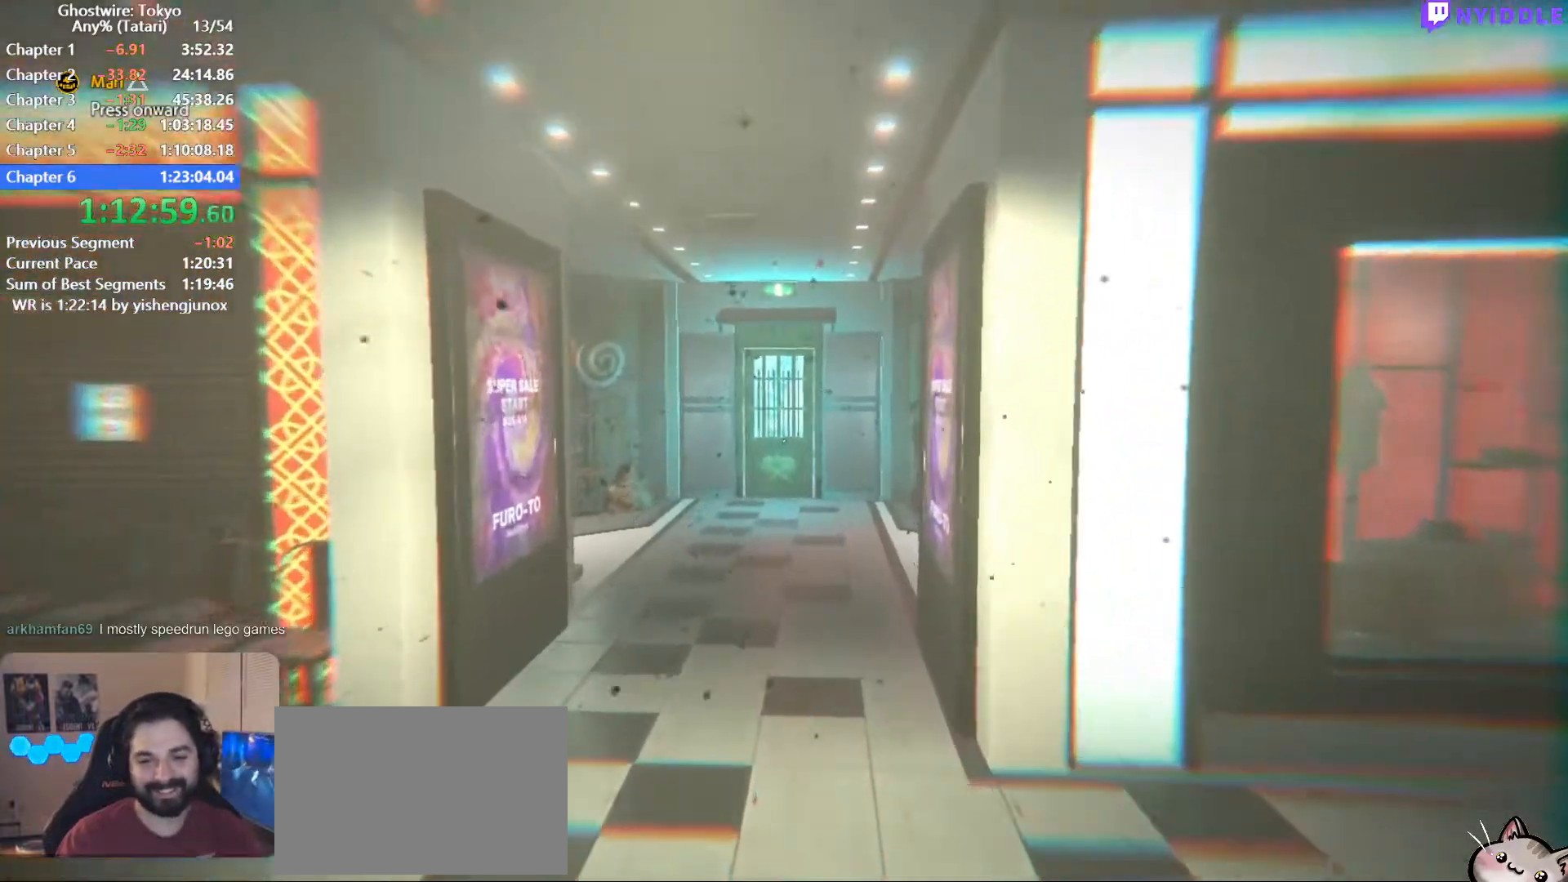
{"keys": ["shift", "w"], "mouse": [], "events": [[84, "f", "down"], [184, "f", "up"], [267, "f", "down"], [317, "f", "up"], [450, "f", "down"], [500, "f", "up"]]}